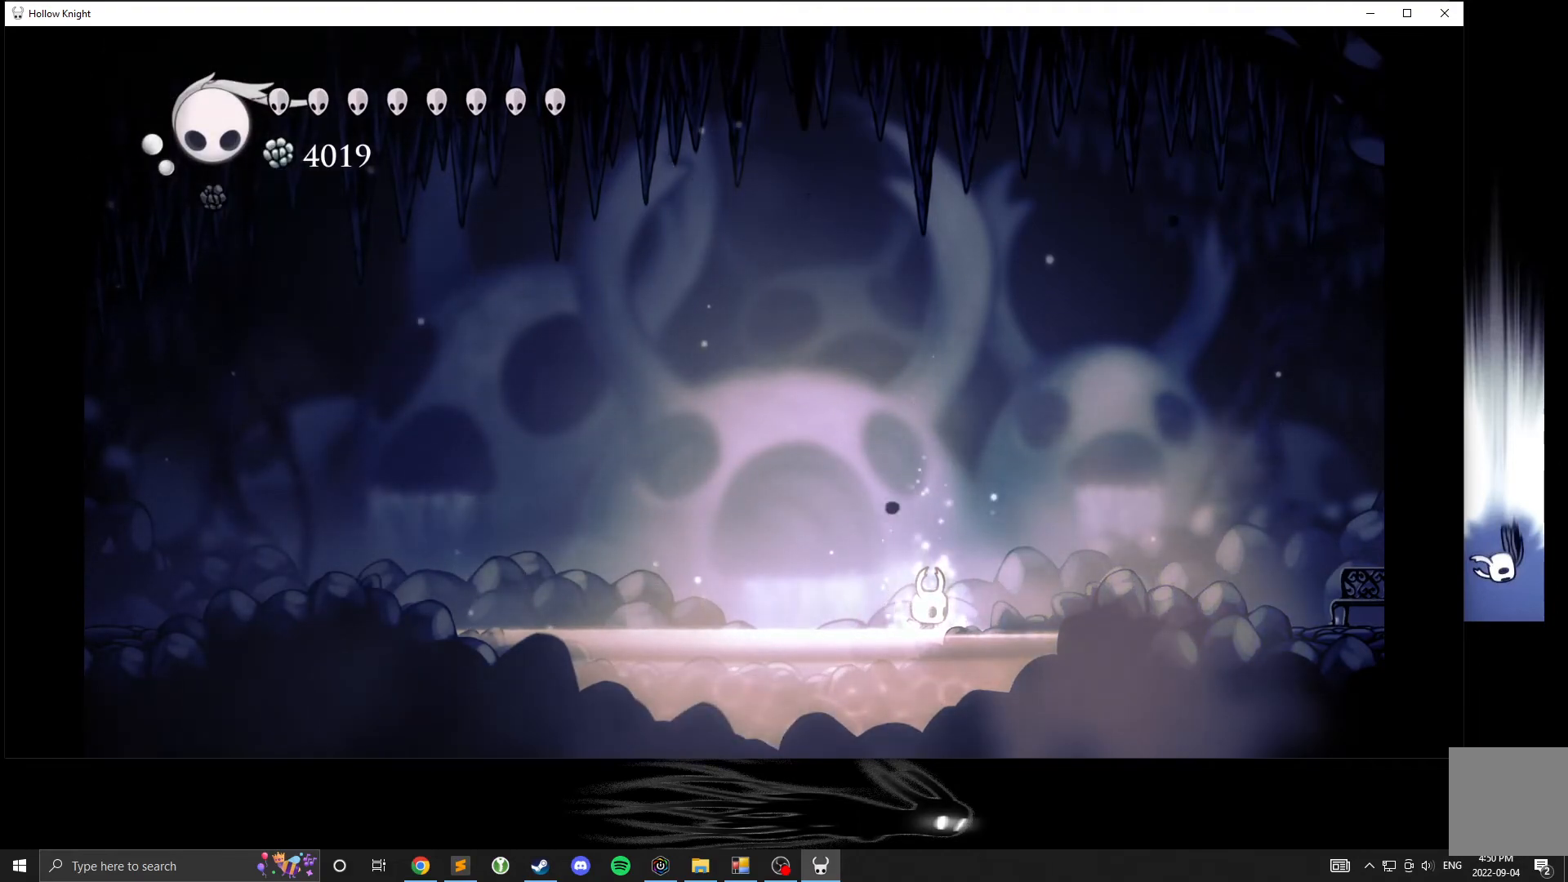
Gameplay with a controller (Xbox layout); each line is a JSON object with the inputs held at the frame after it. "events" lists button and stick changes between this image and that frame as [ms after this image, input, new state], when the widget could be followed in between. Not read: DPAD_DOWN DPAD_LEFT DPAD_RIGHT DPAD_UP L3 R3 other_buttons right_stick.
{"buttons": [], "left_stick": "right", "events": [[67, "left_stick", "right"], [100, "A", "down"], [250, "A", "up"], [317, "R2", "down"], [433, "R2", "up"]]}
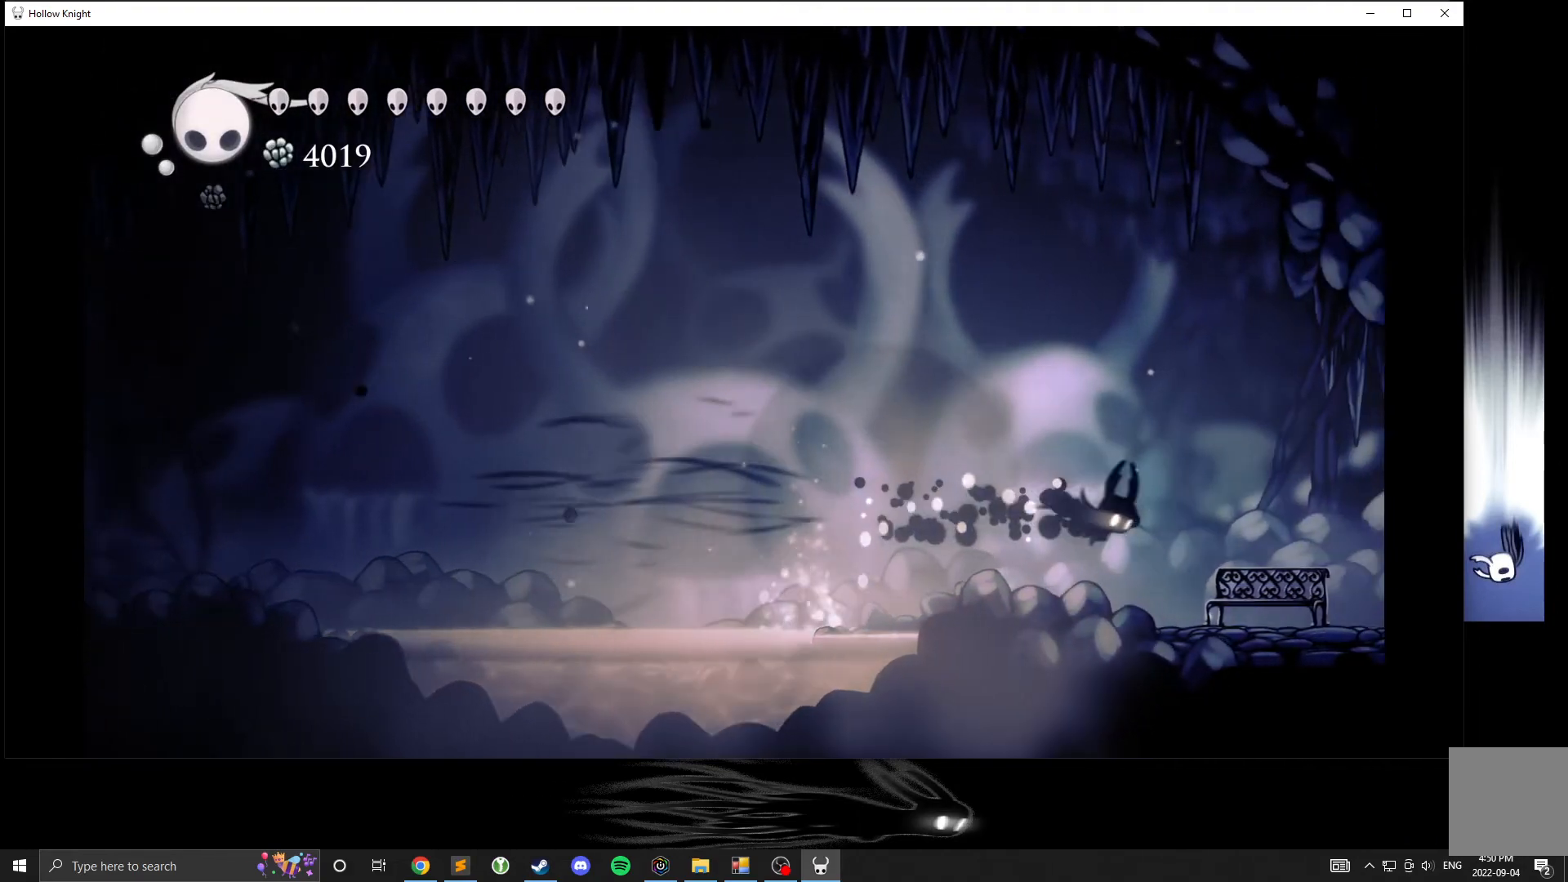
{"buttons": [], "left_stick": "center", "events": [[450, "left_stick", "up"], [500, "left_stick", "center"]]}
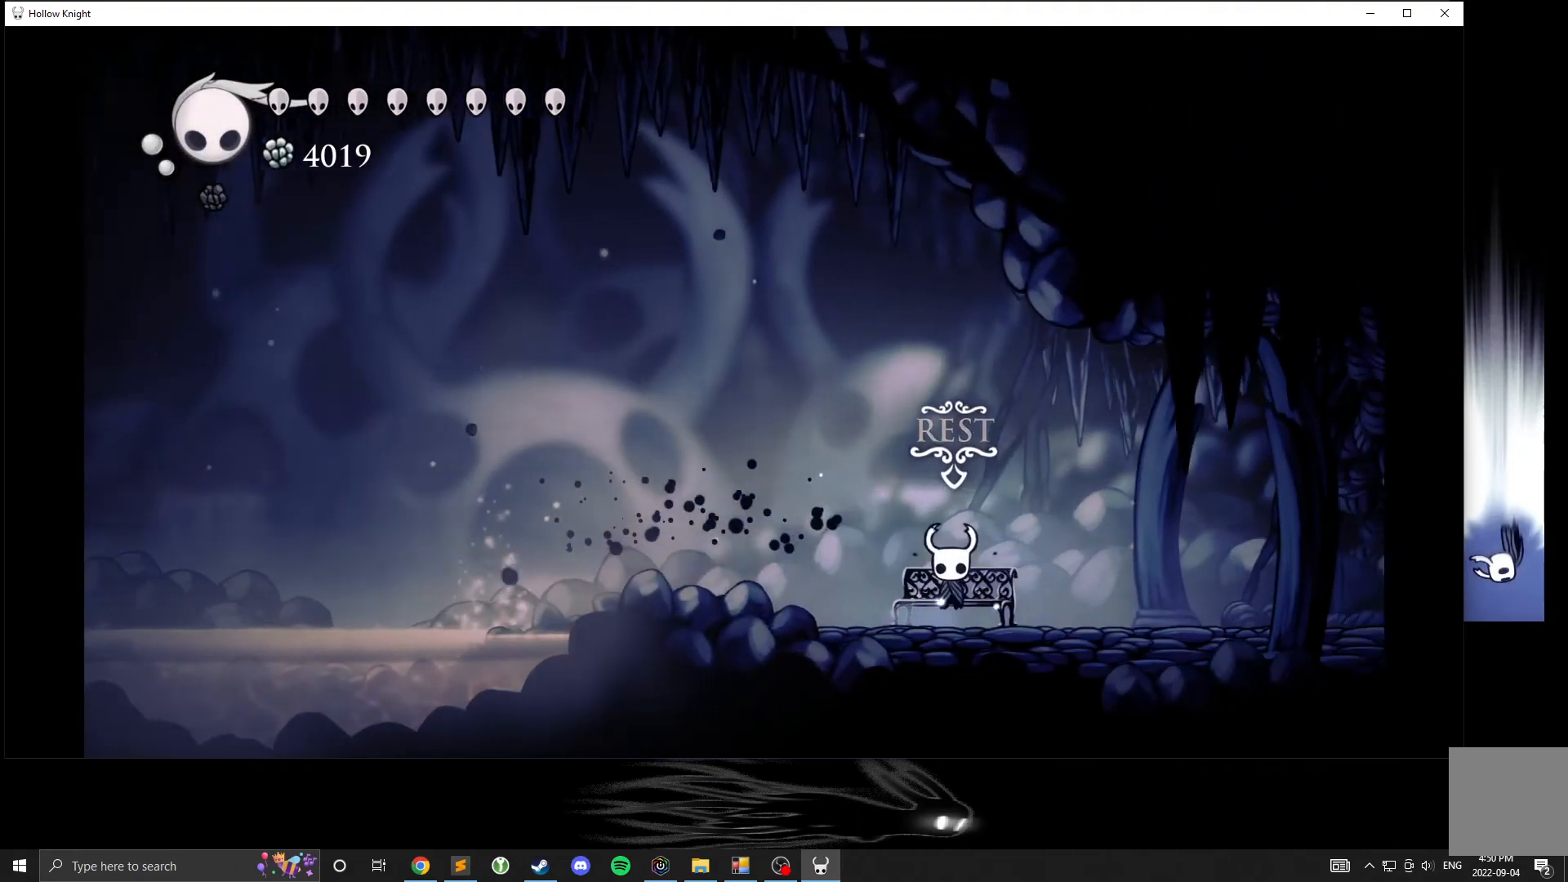
{"buttons": [], "left_stick": "center", "events": []}
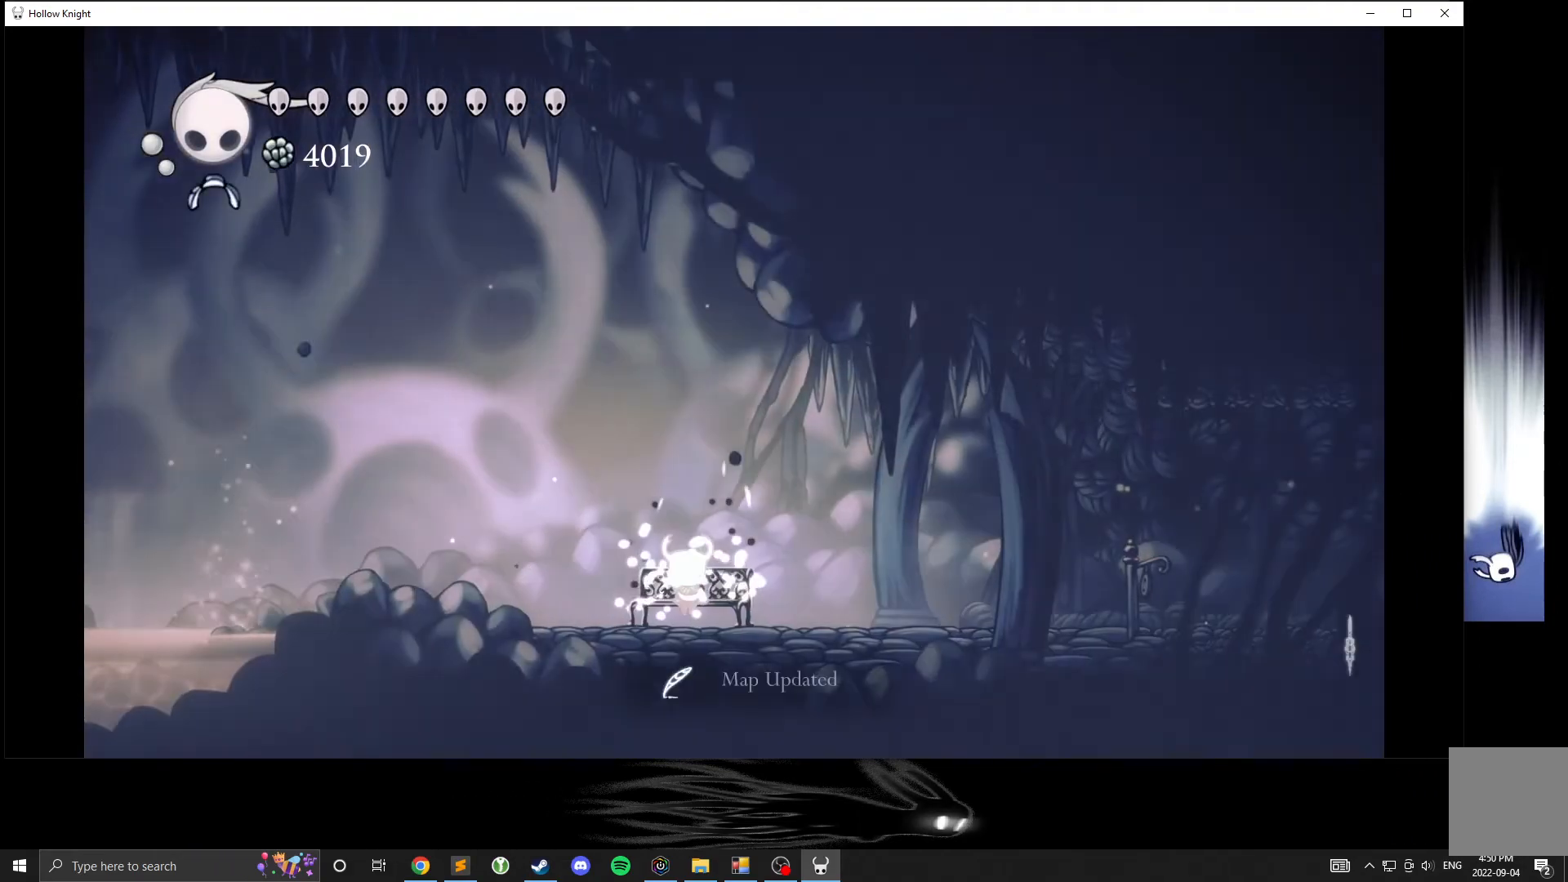
{"buttons": [], "left_stick": "center", "events": []}
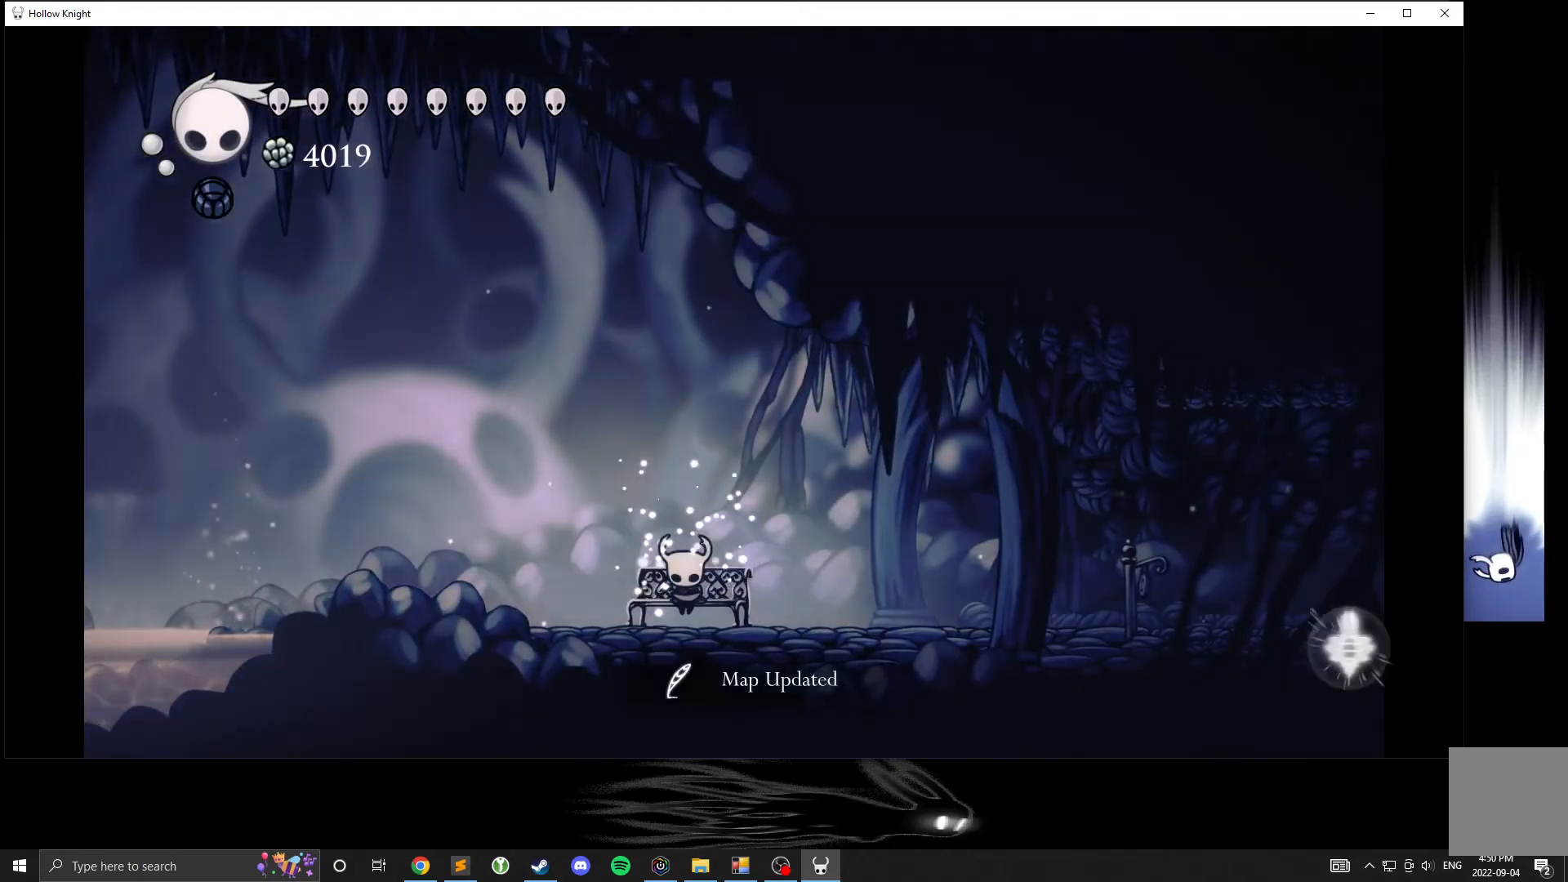
{"buttons": [], "left_stick": "center", "events": []}
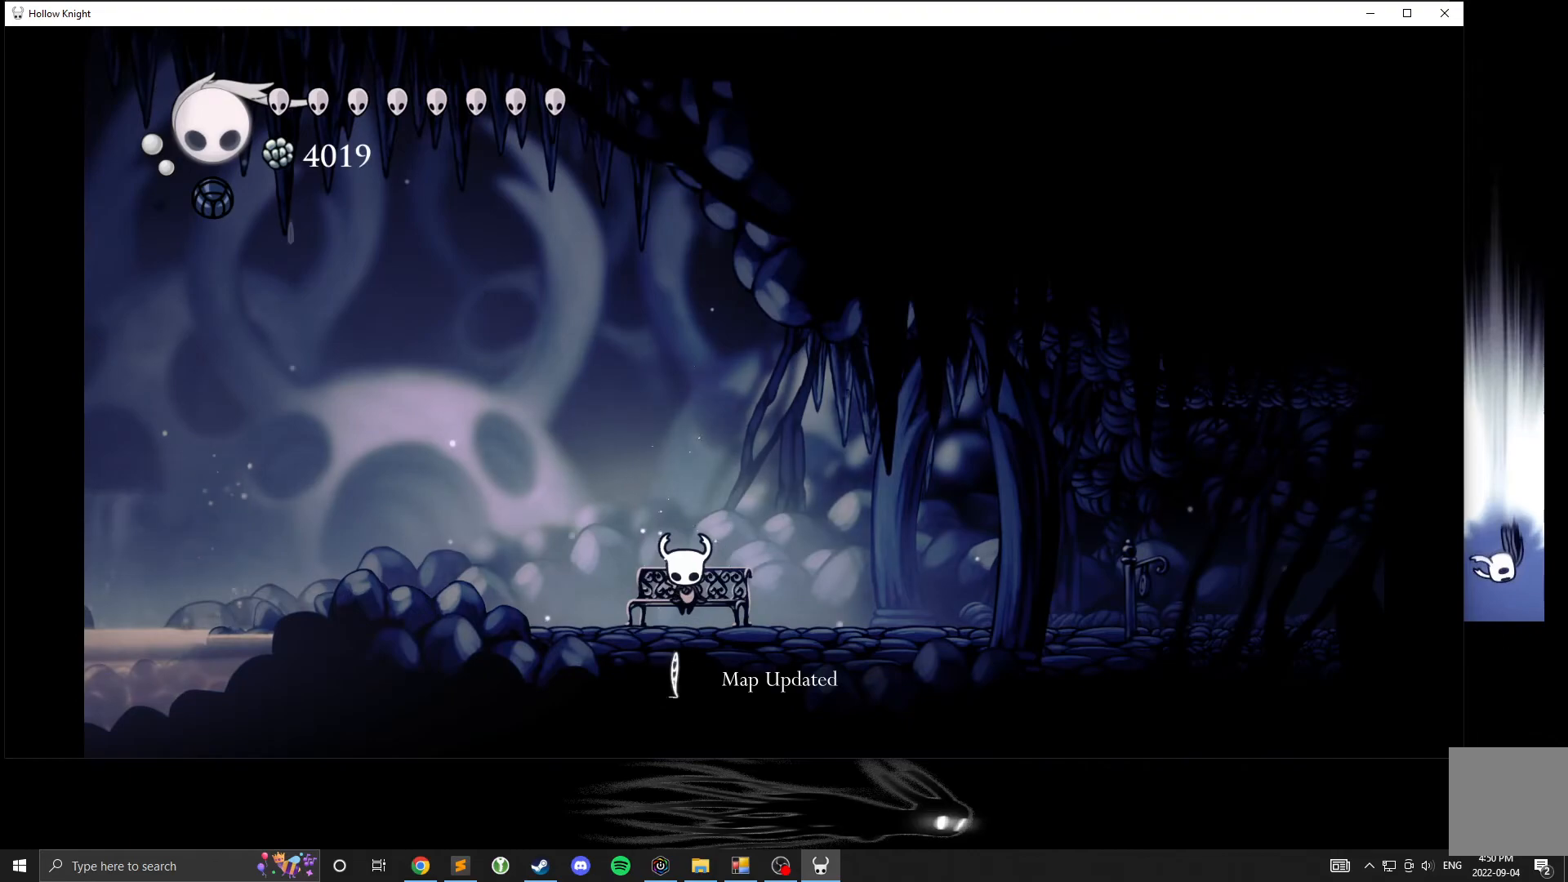
{"buttons": [], "left_stick": "center", "events": []}
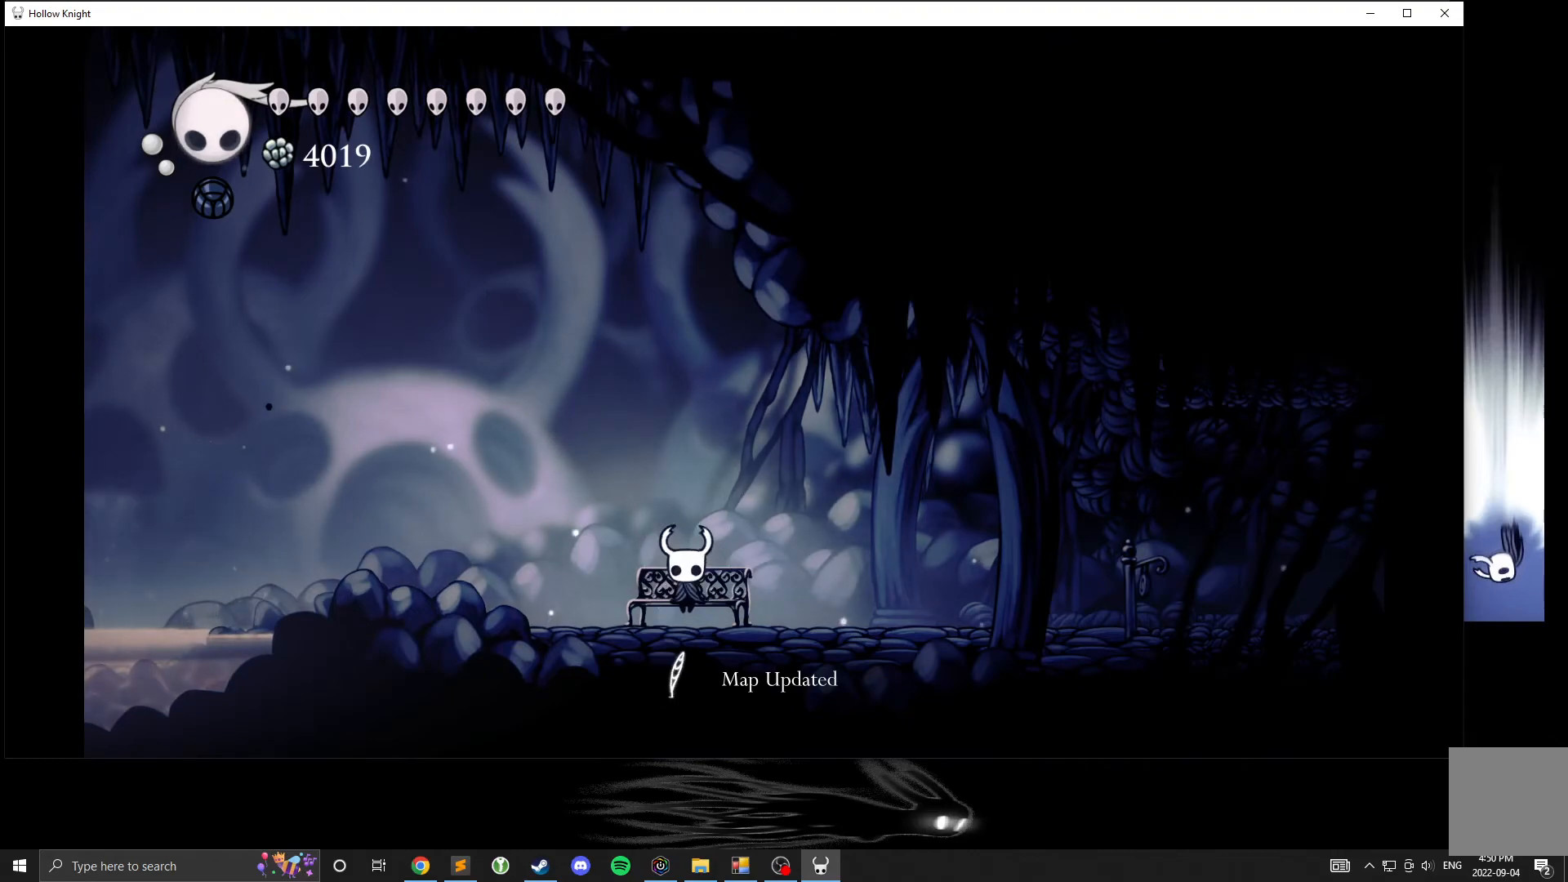
{"buttons": [], "left_stick": "center", "events": [[317, "L1", "down"], [433, "L1", "up"]]}
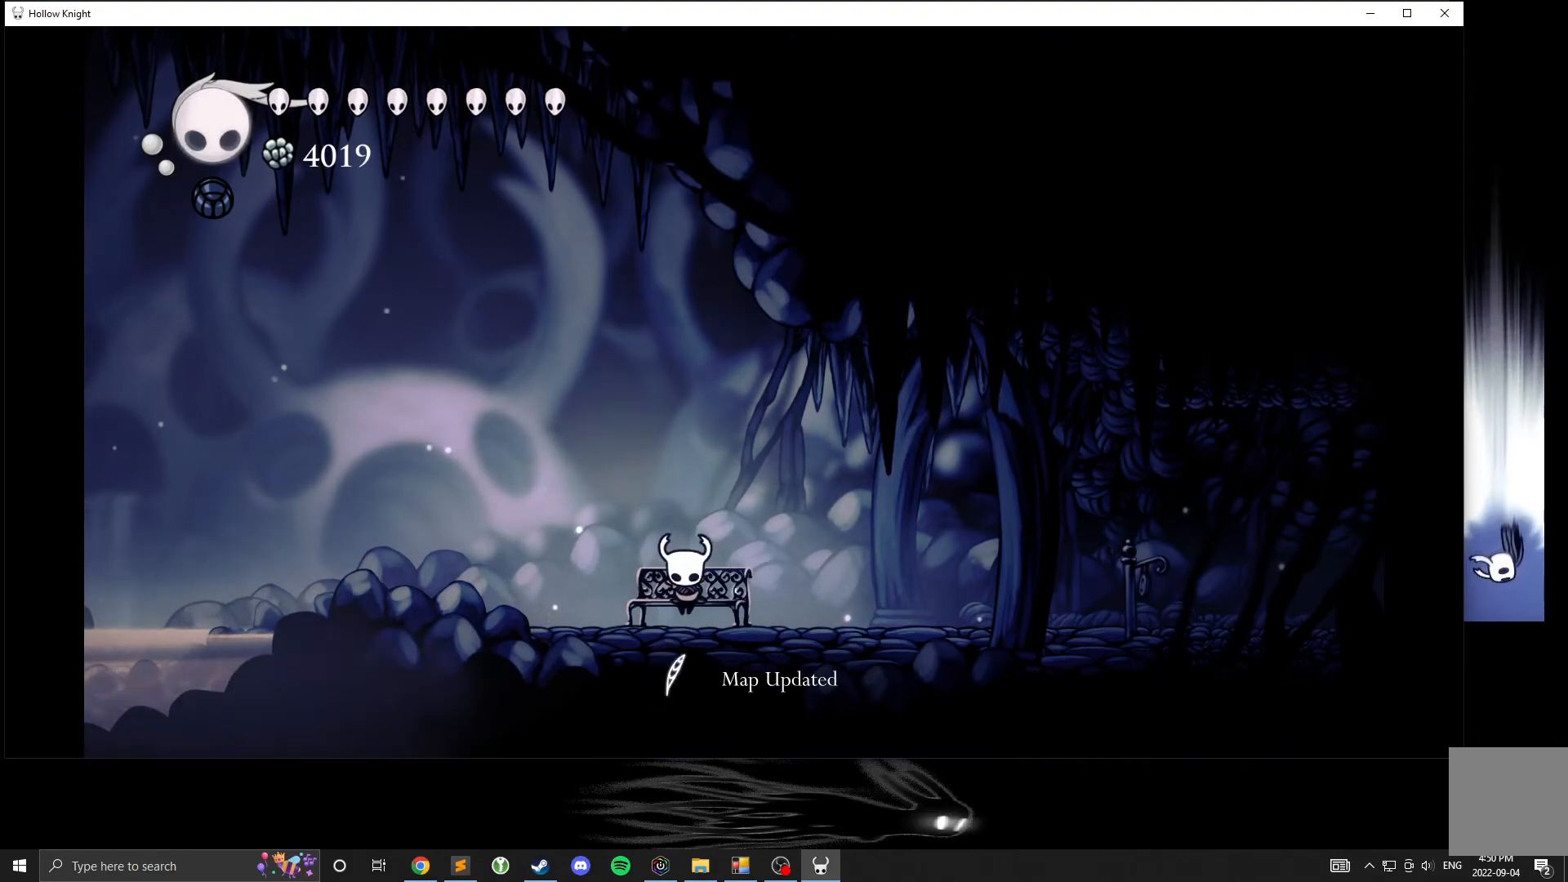
{"buttons": [], "left_stick": "center", "events": [[250, "L1", "down"], [350, "L1", "up"]]}
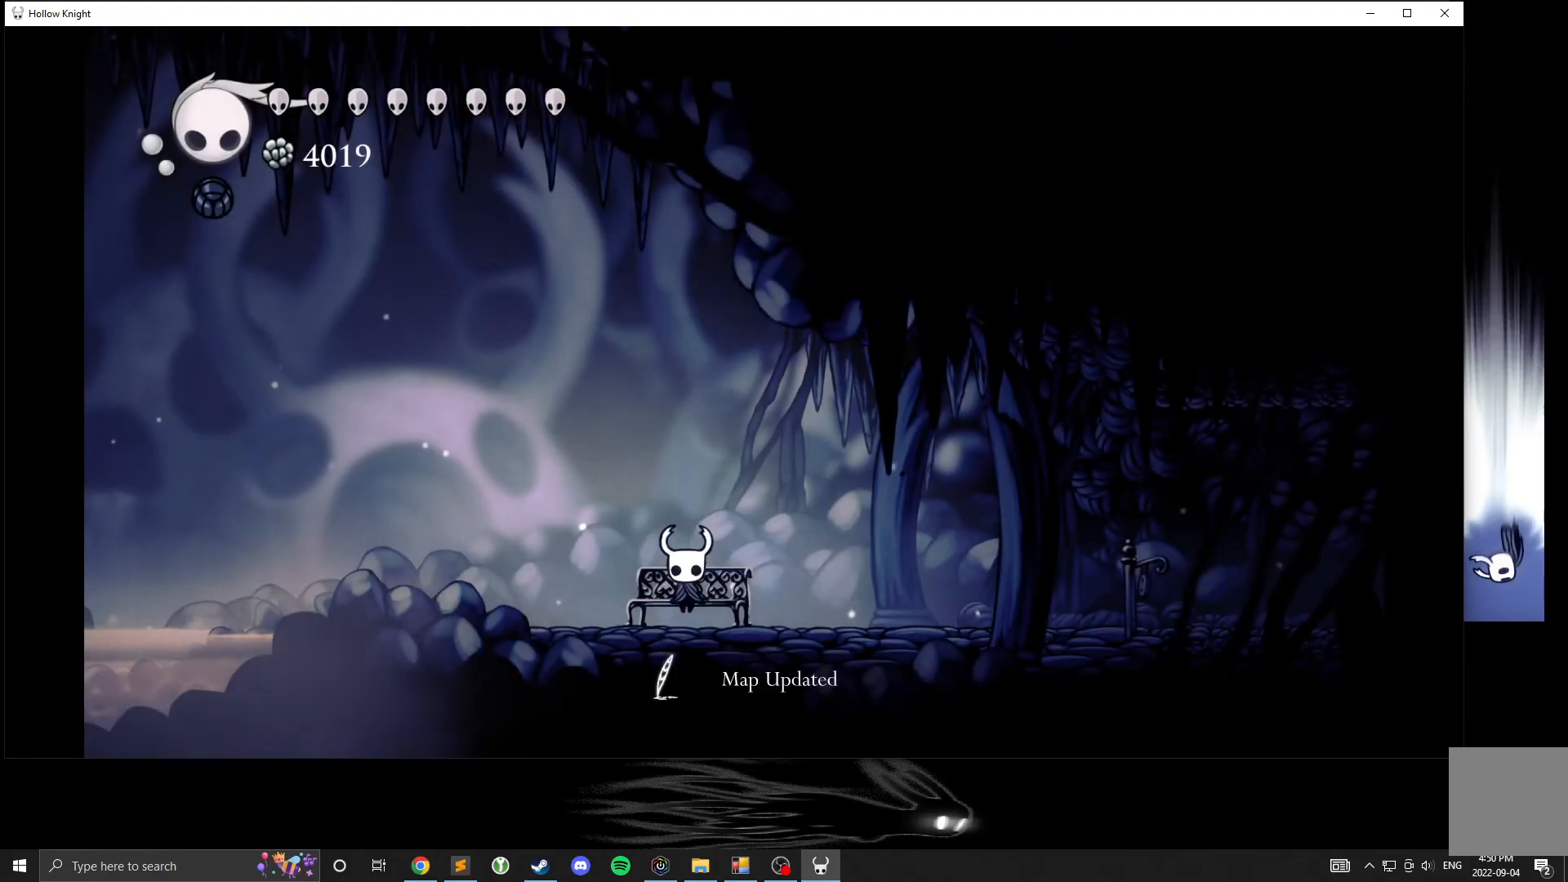
{"buttons": ["L1"], "left_stick": "center", "events": [[317, "L1", "down"], [400, "L1", "up"], [467, "L1", "down"]]}
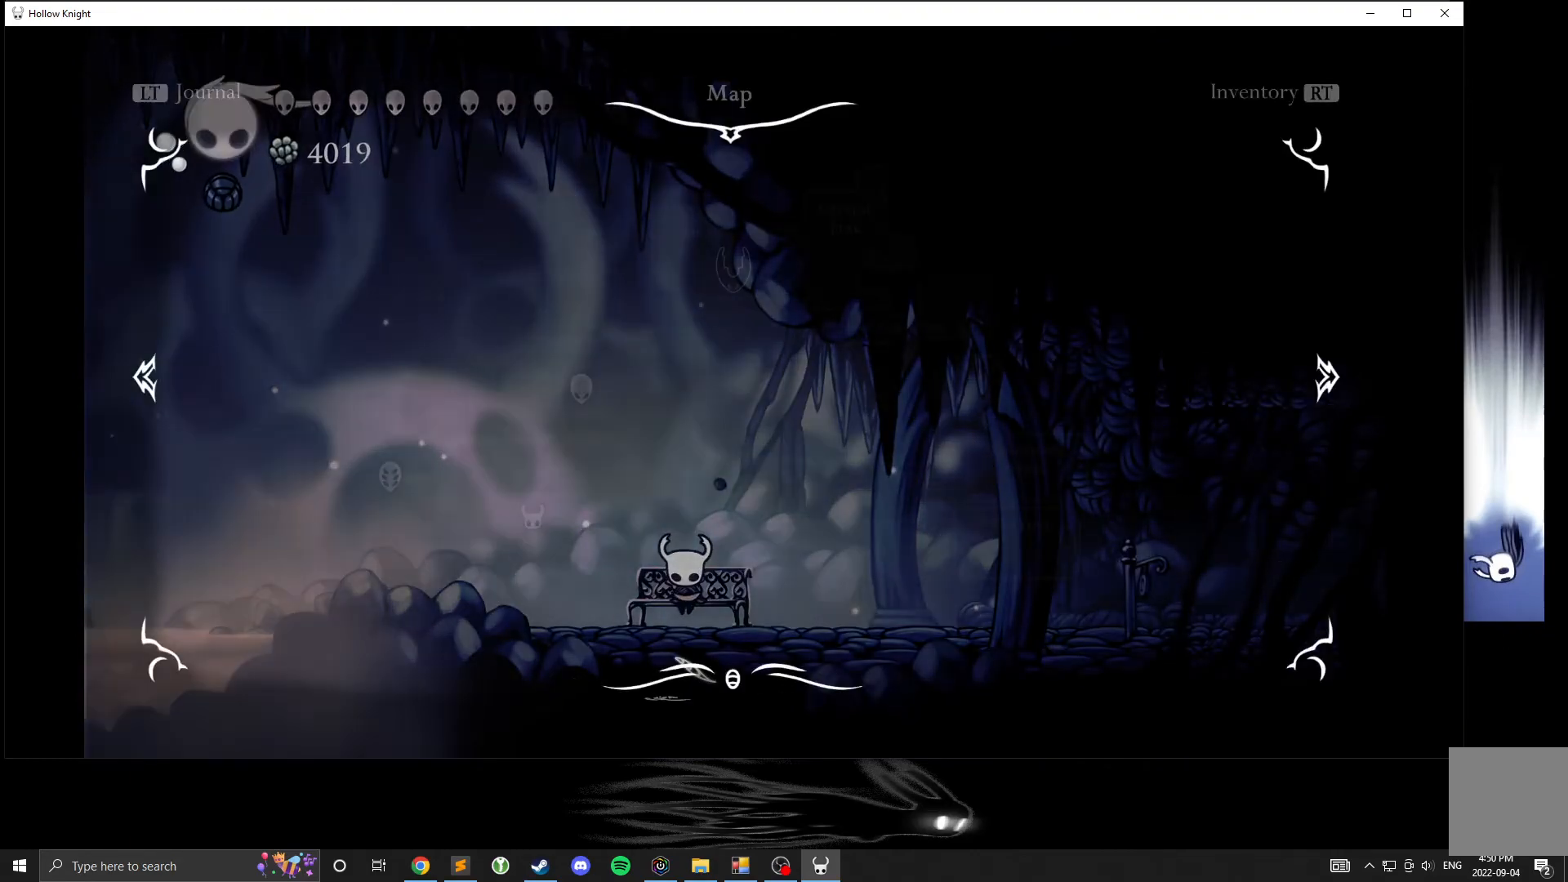
{"buttons": [], "left_stick": "center", "events": [[50, "L1", "up"]]}
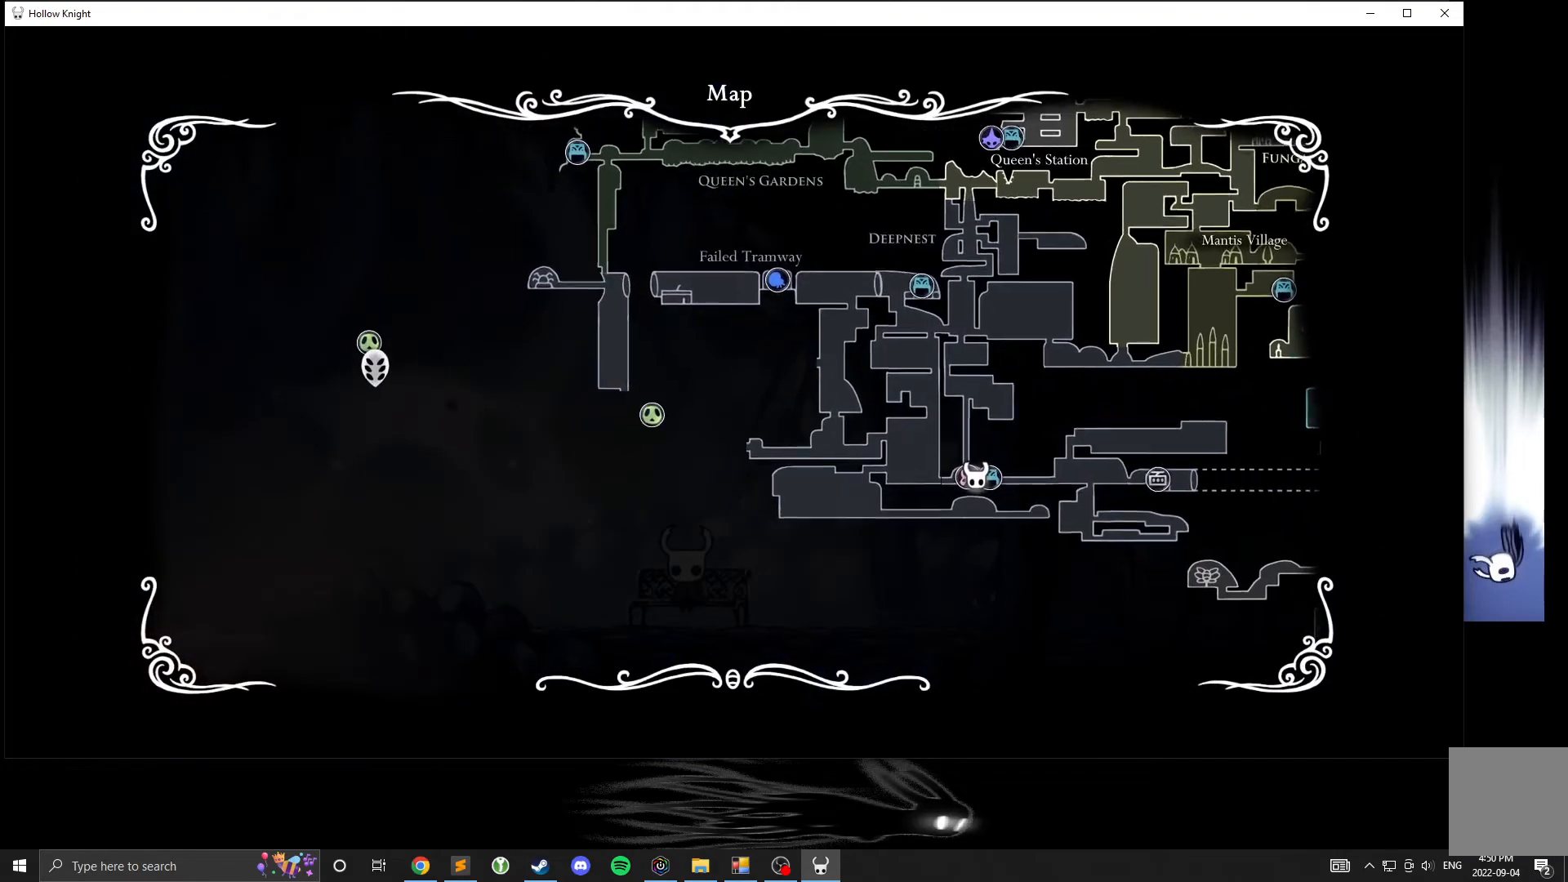
{"buttons": [], "left_stick": "center", "events": []}
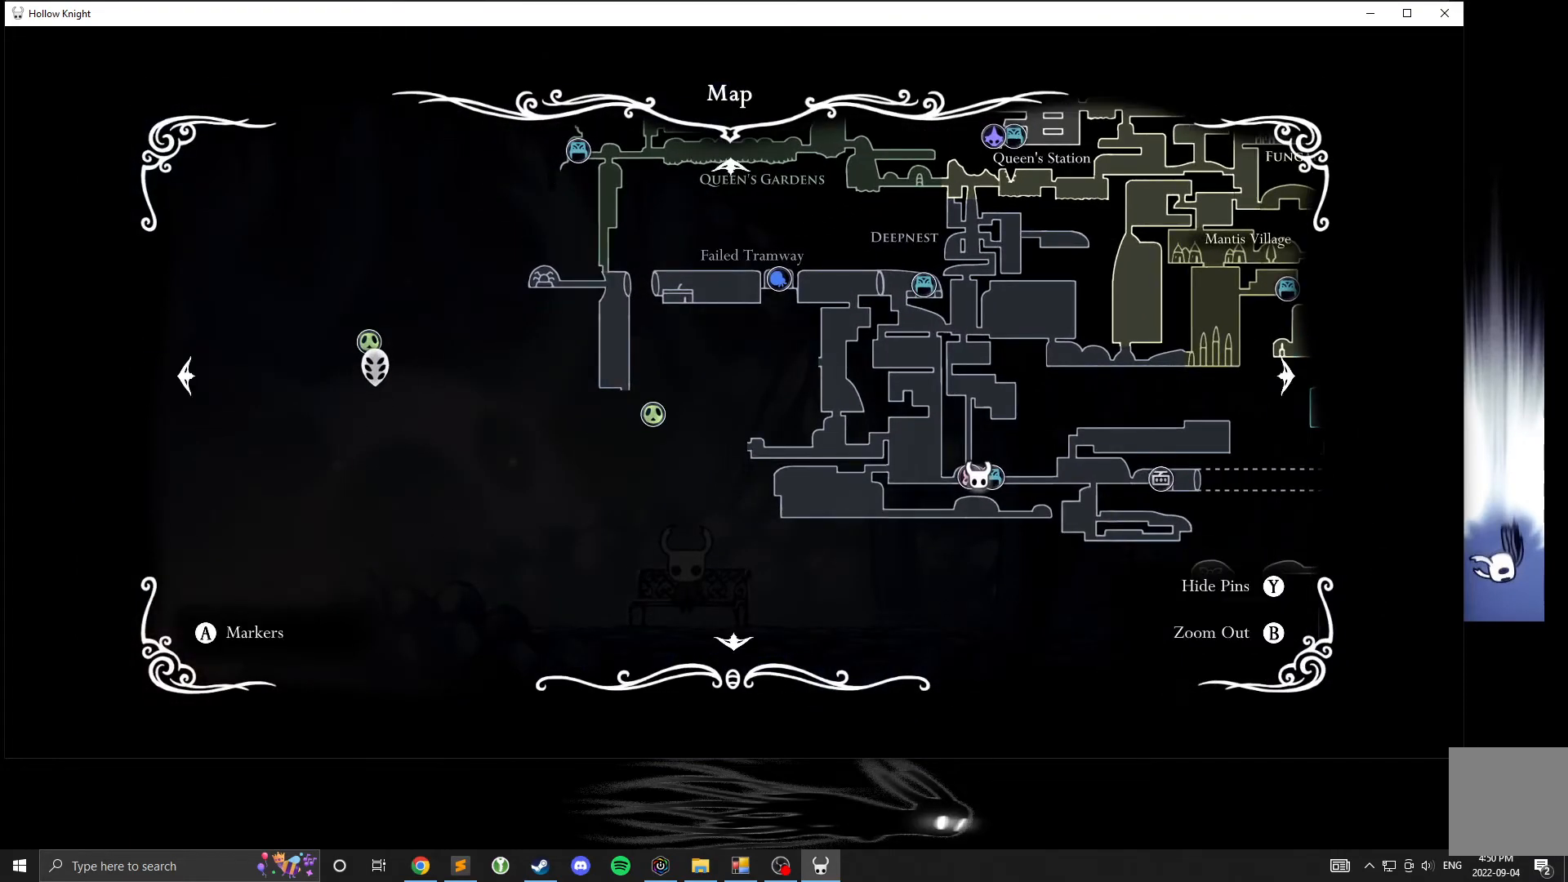
{"buttons": [], "left_stick": "center", "events": [[100, "left_stick", "down-right"], [283, "left_stick", "center"]]}
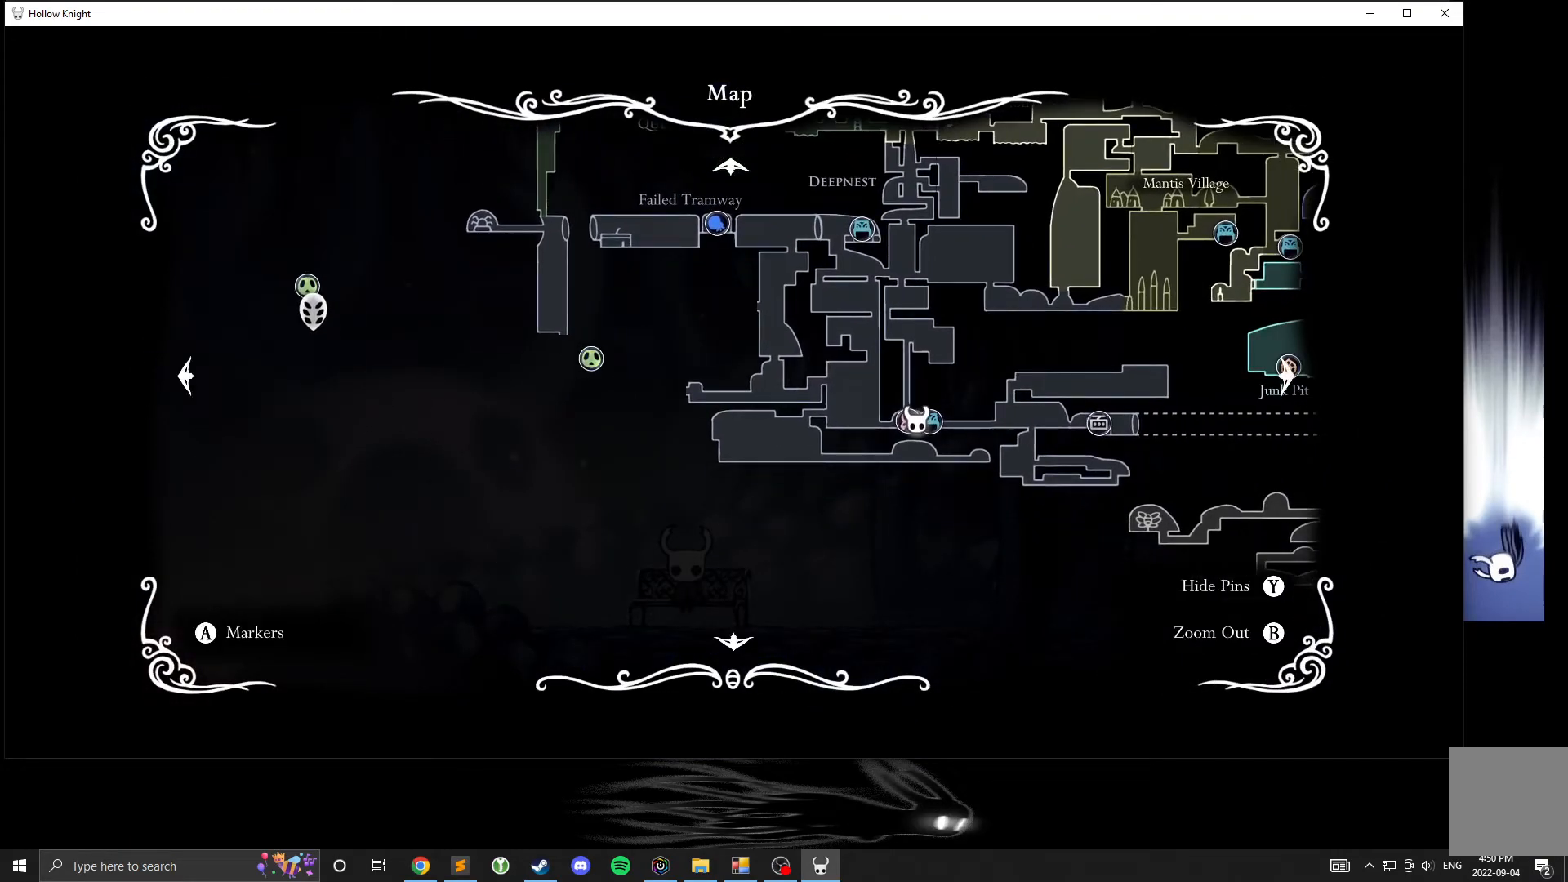
{"buttons": [], "left_stick": "center", "events": []}
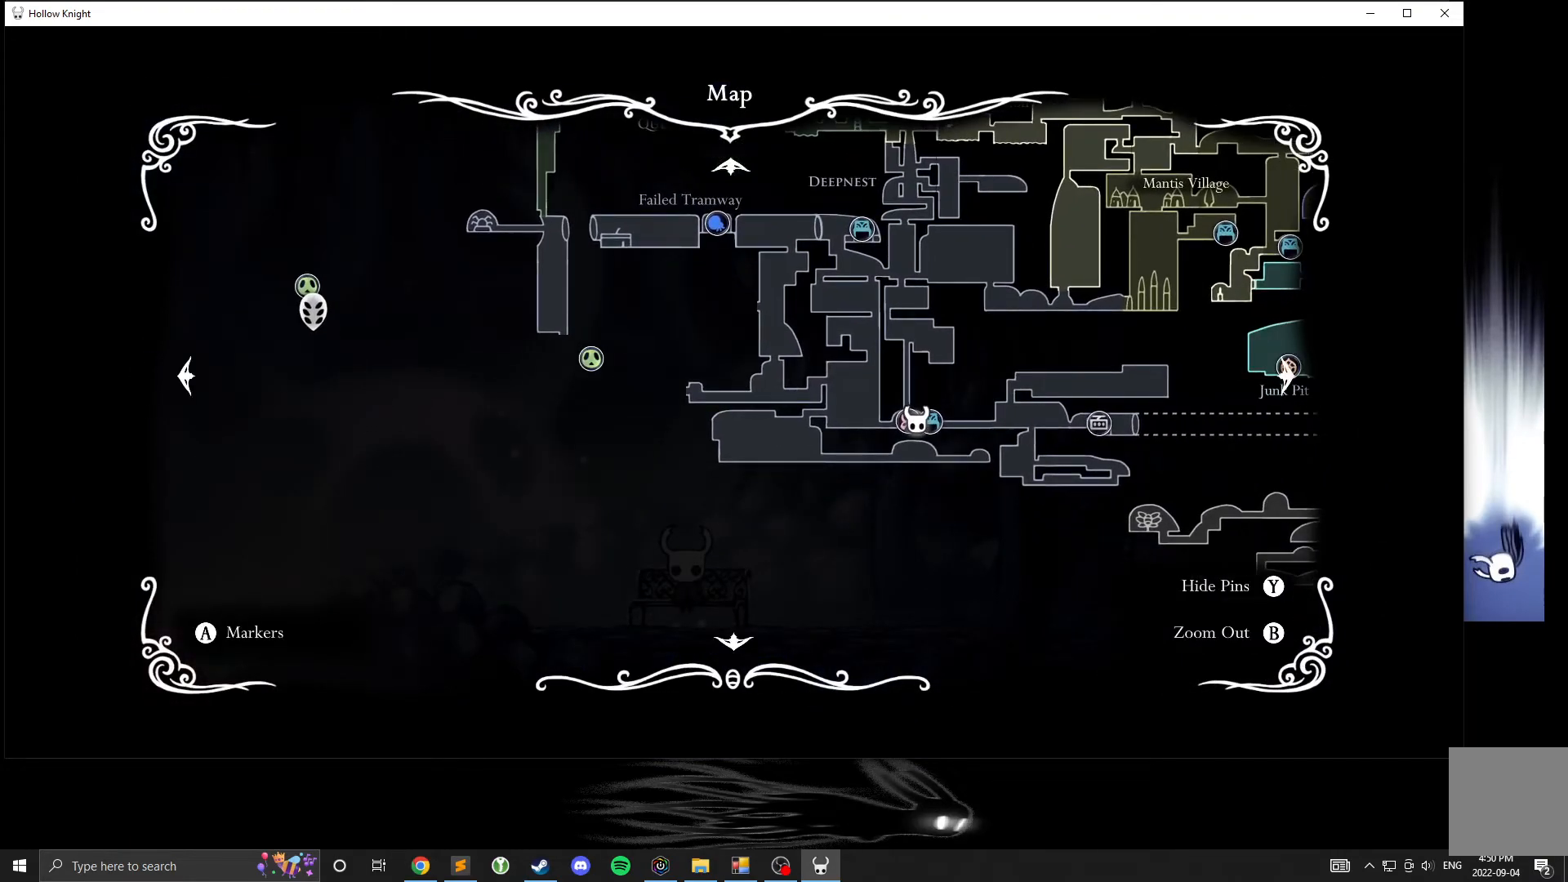
{"buttons": [], "left_stick": "center", "events": [[133, "left_stick", "up"], [350, "left_stick", "center"]]}
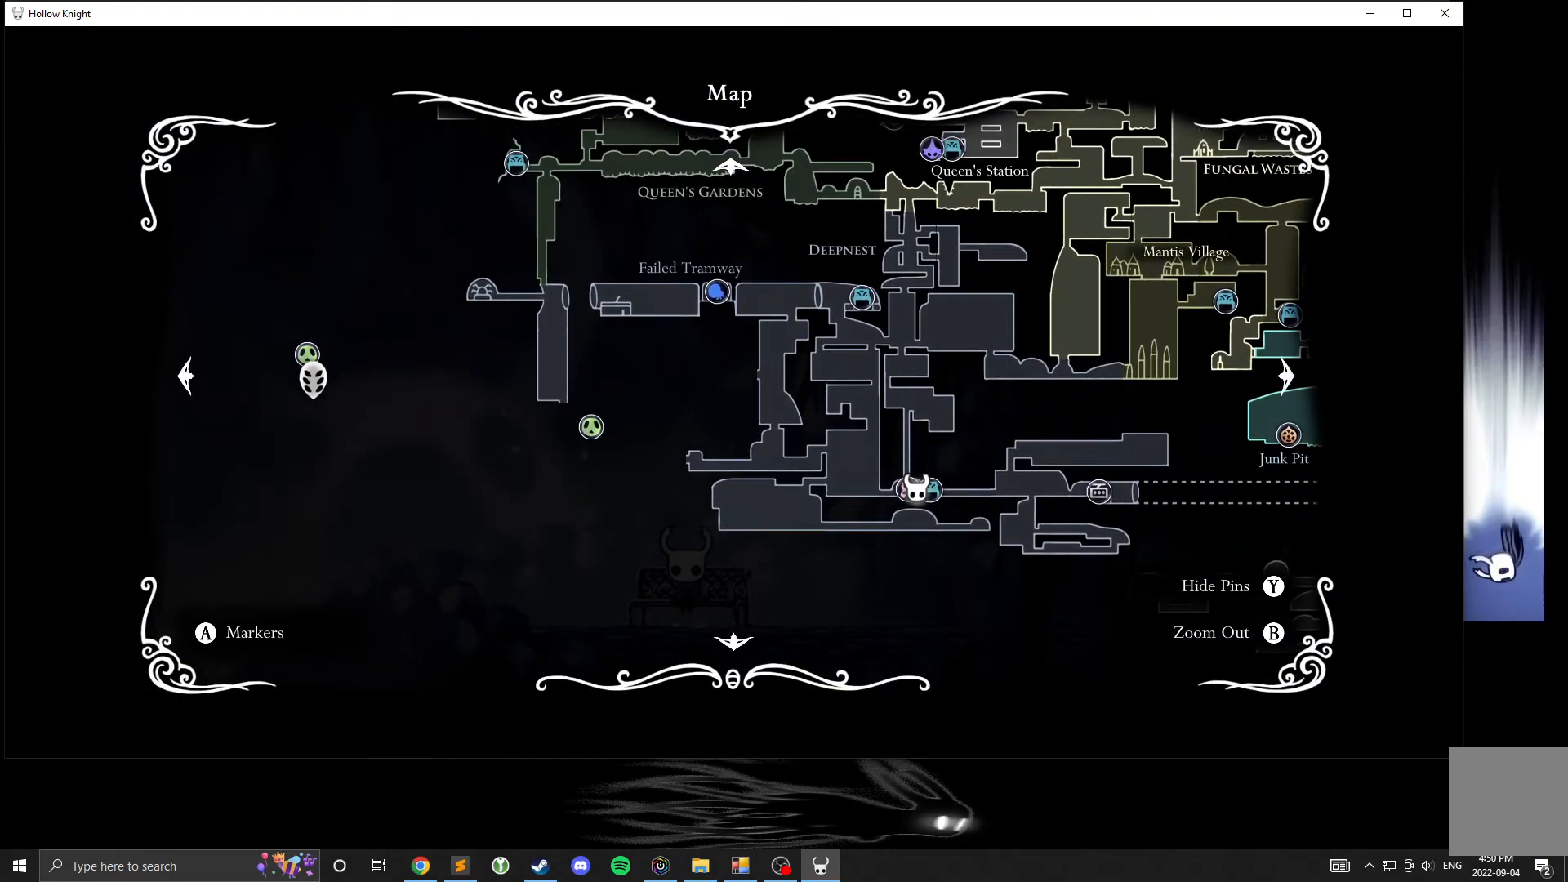
{"buttons": [], "left_stick": "center", "events": [[333, "left_stick", "left"], [467, "left_stick", "center"]]}
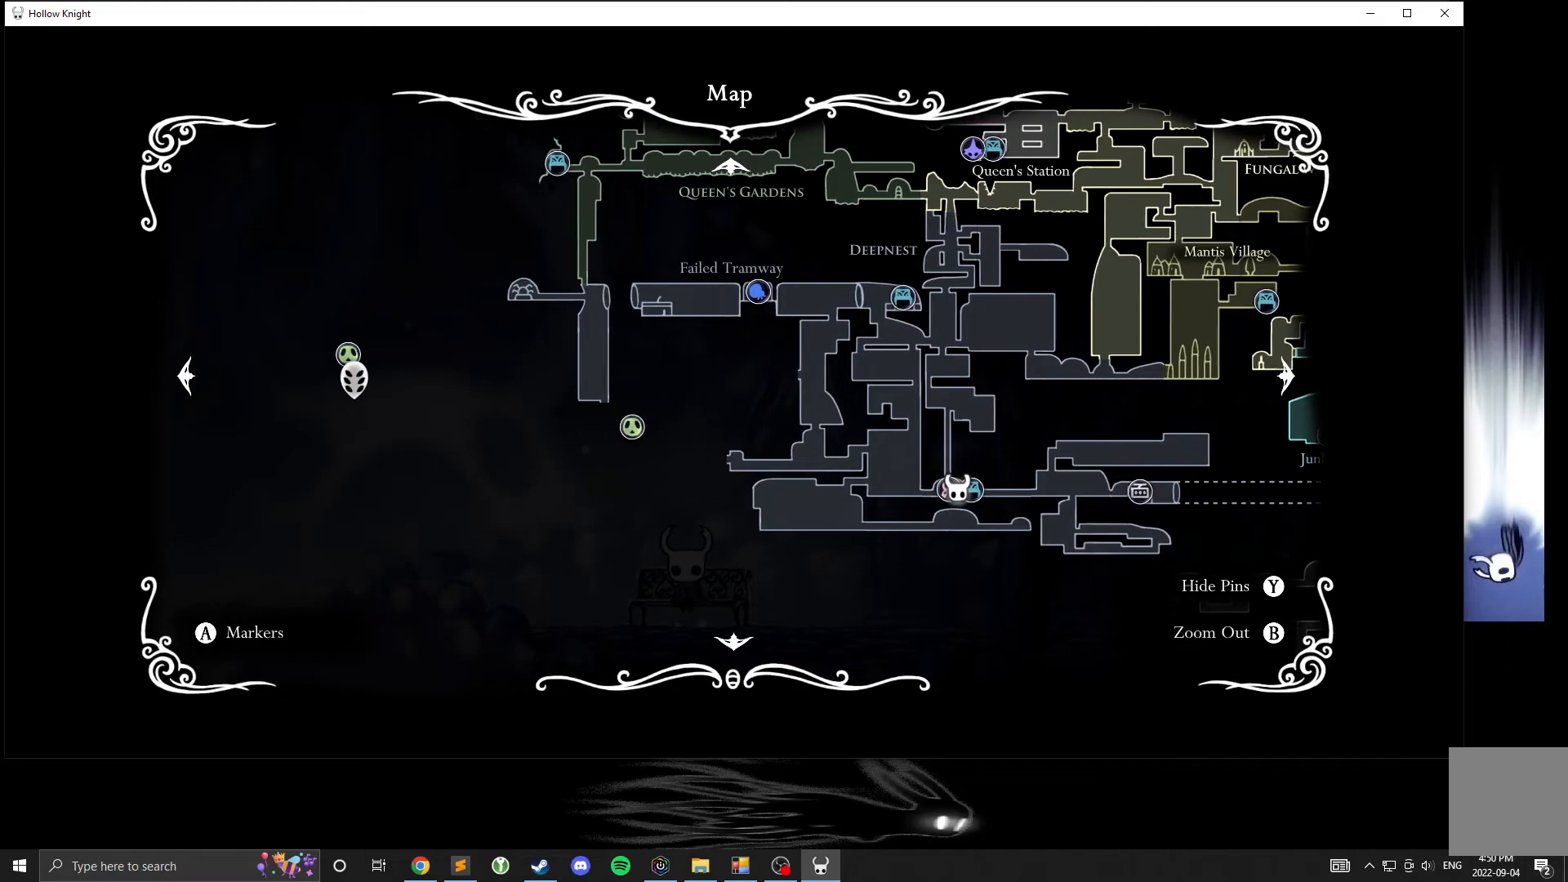
{"buttons": [], "left_stick": "center", "events": [[33, "left_stick", "left"], [383, "left_stick", "center"]]}
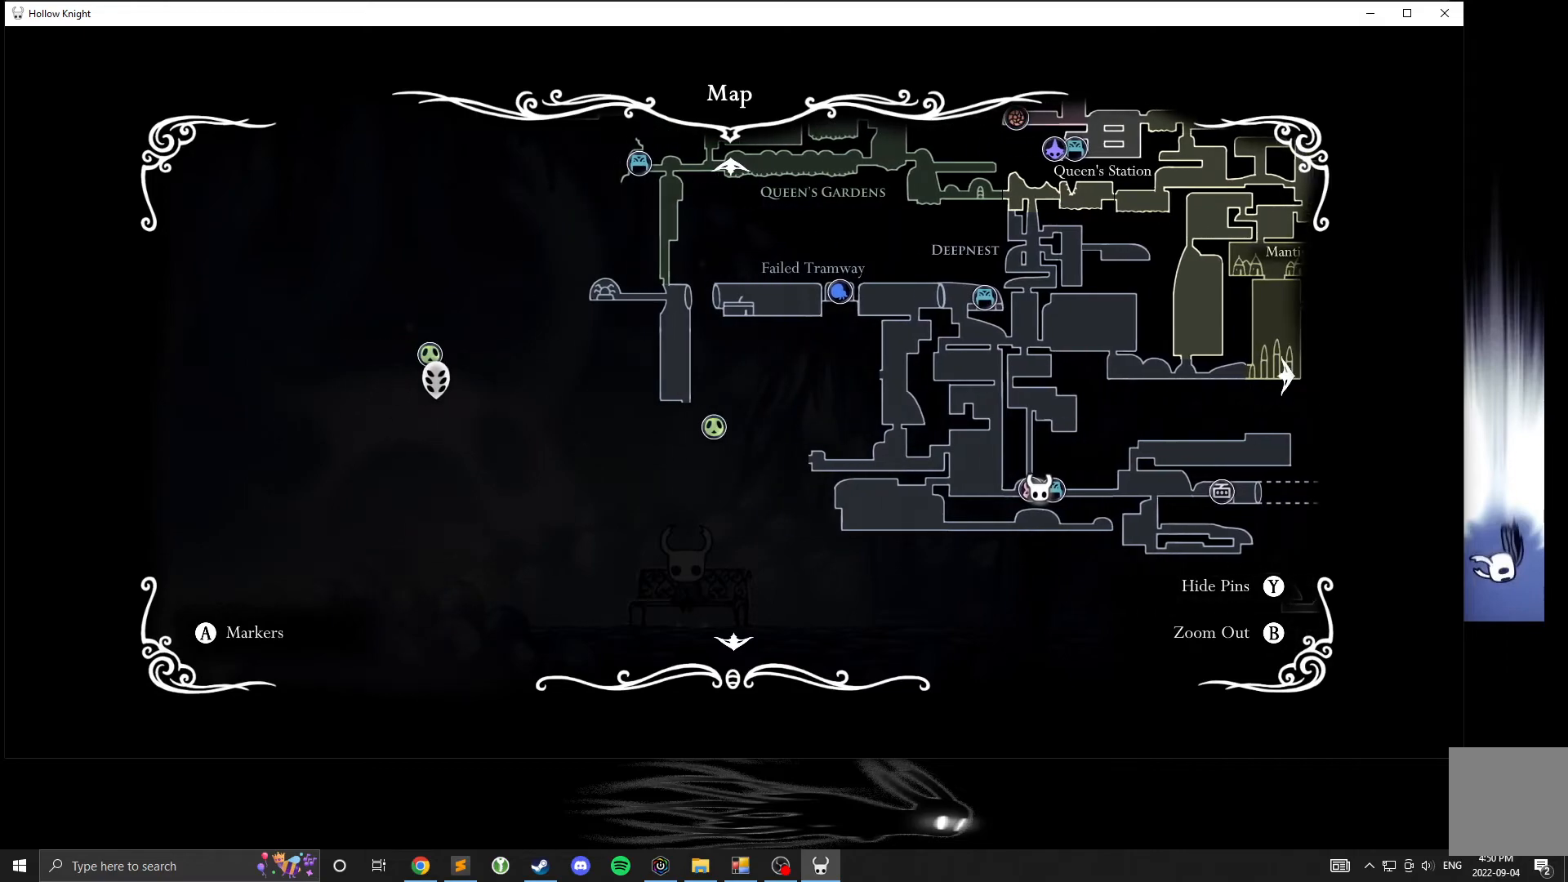
{"buttons": [], "left_stick": "center", "events": [[150, "left_stick", "left"], [283, "left_stick", "center"]]}
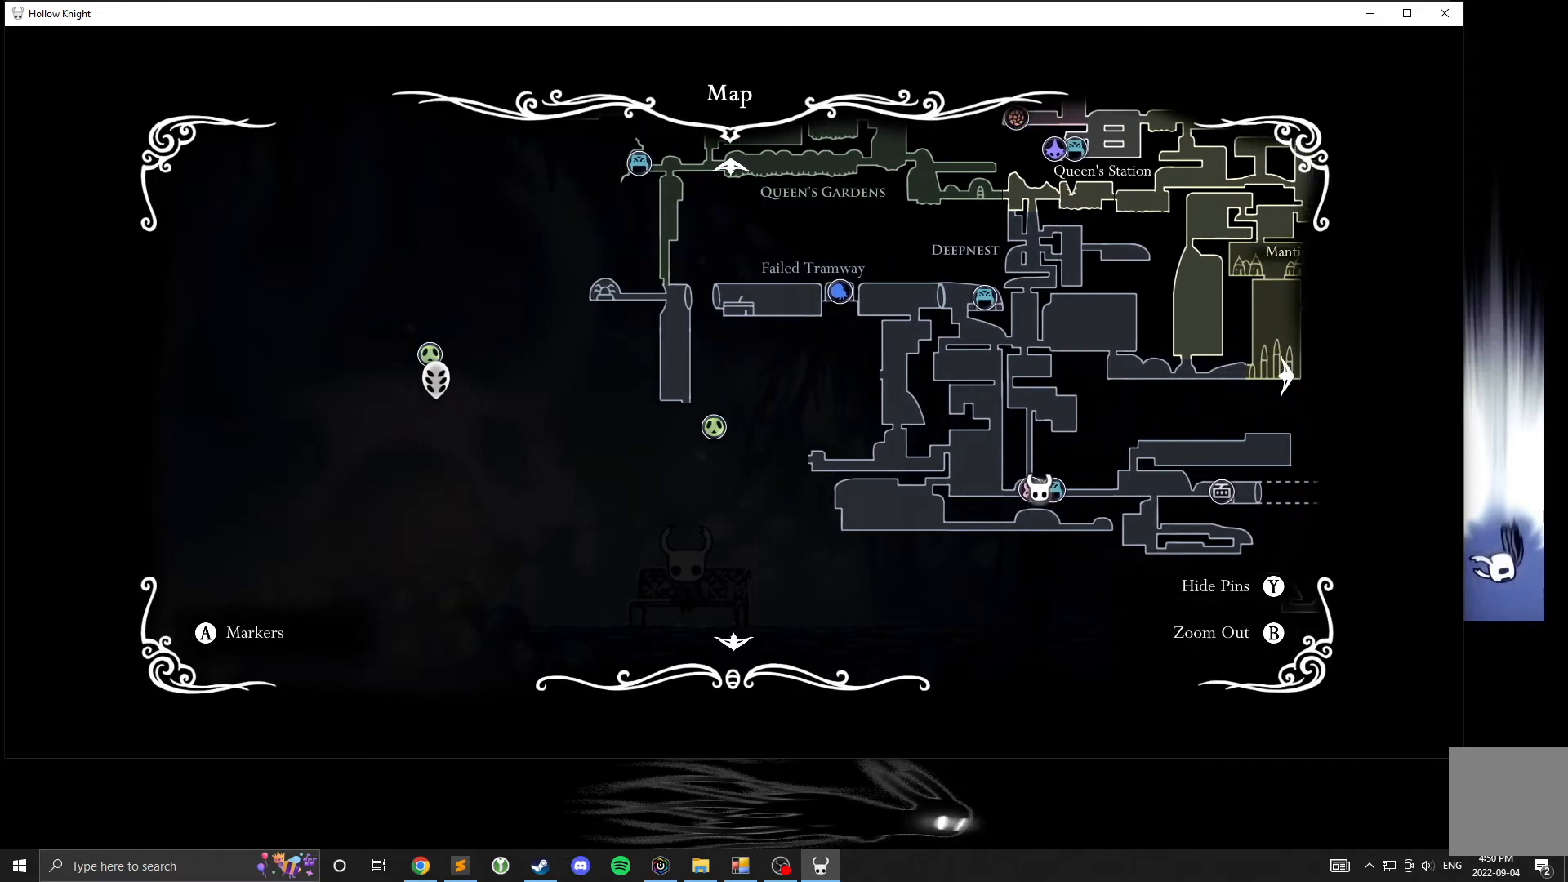
{"buttons": [], "left_stick": "center", "events": []}
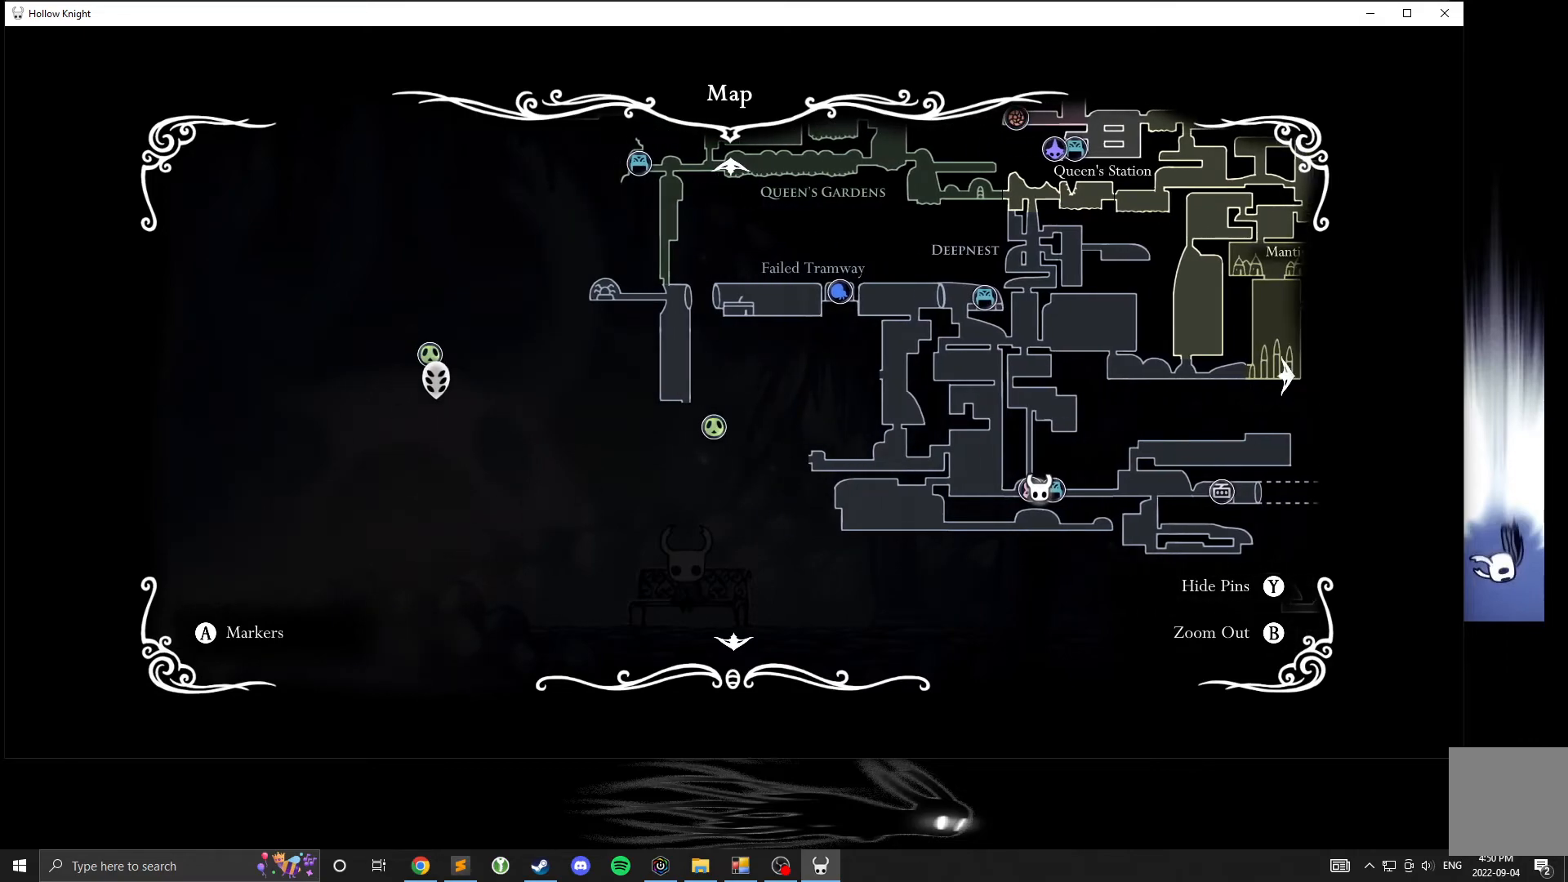
{"buttons": [], "left_stick": "center", "events": []}
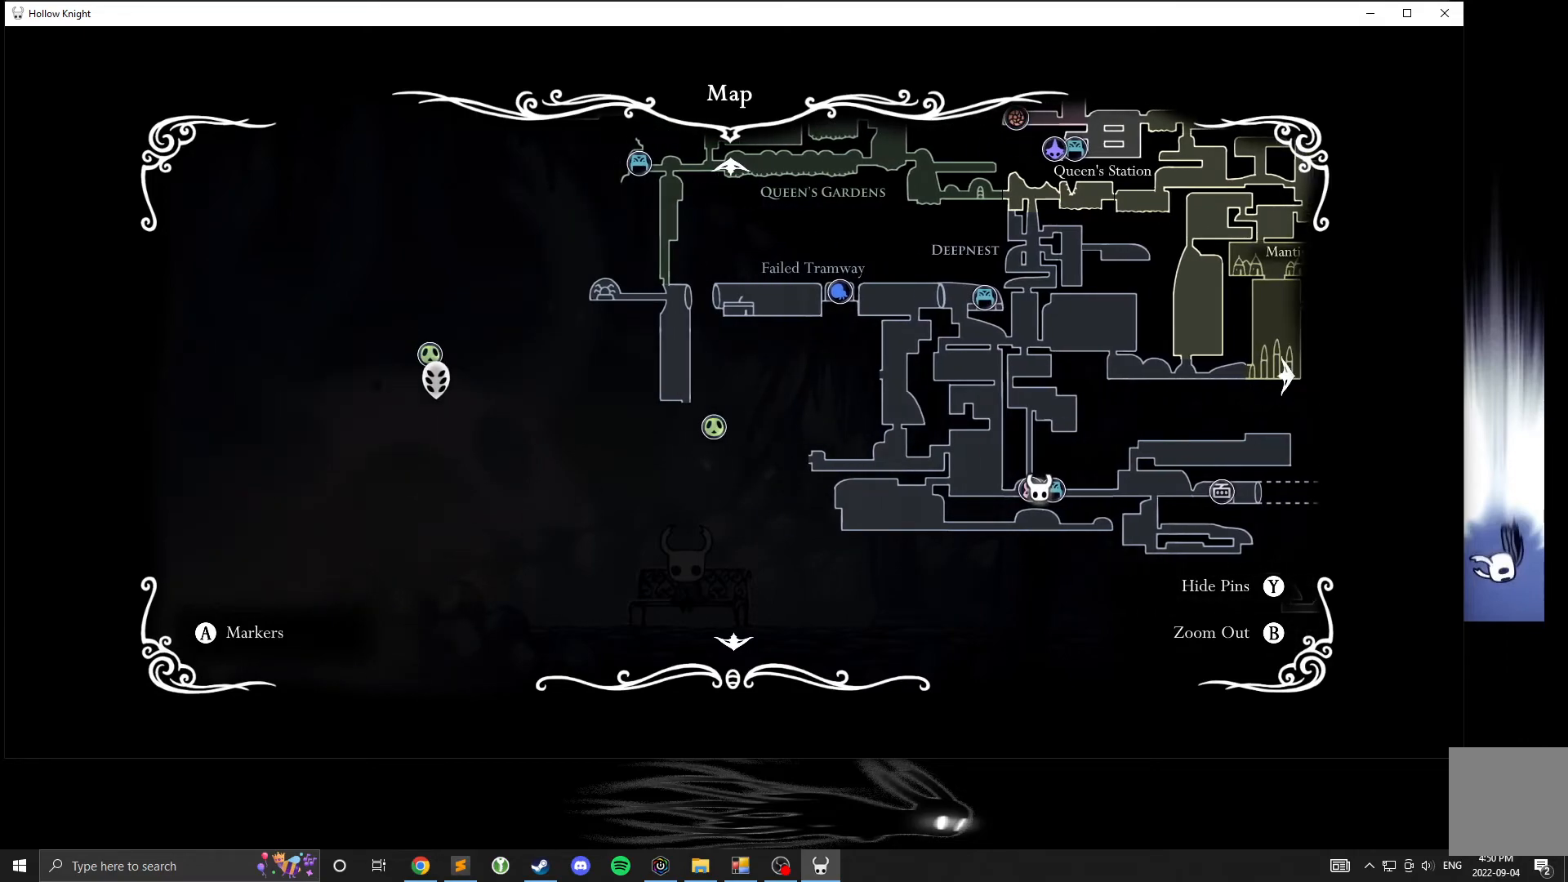
{"buttons": [], "left_stick": "center", "events": []}
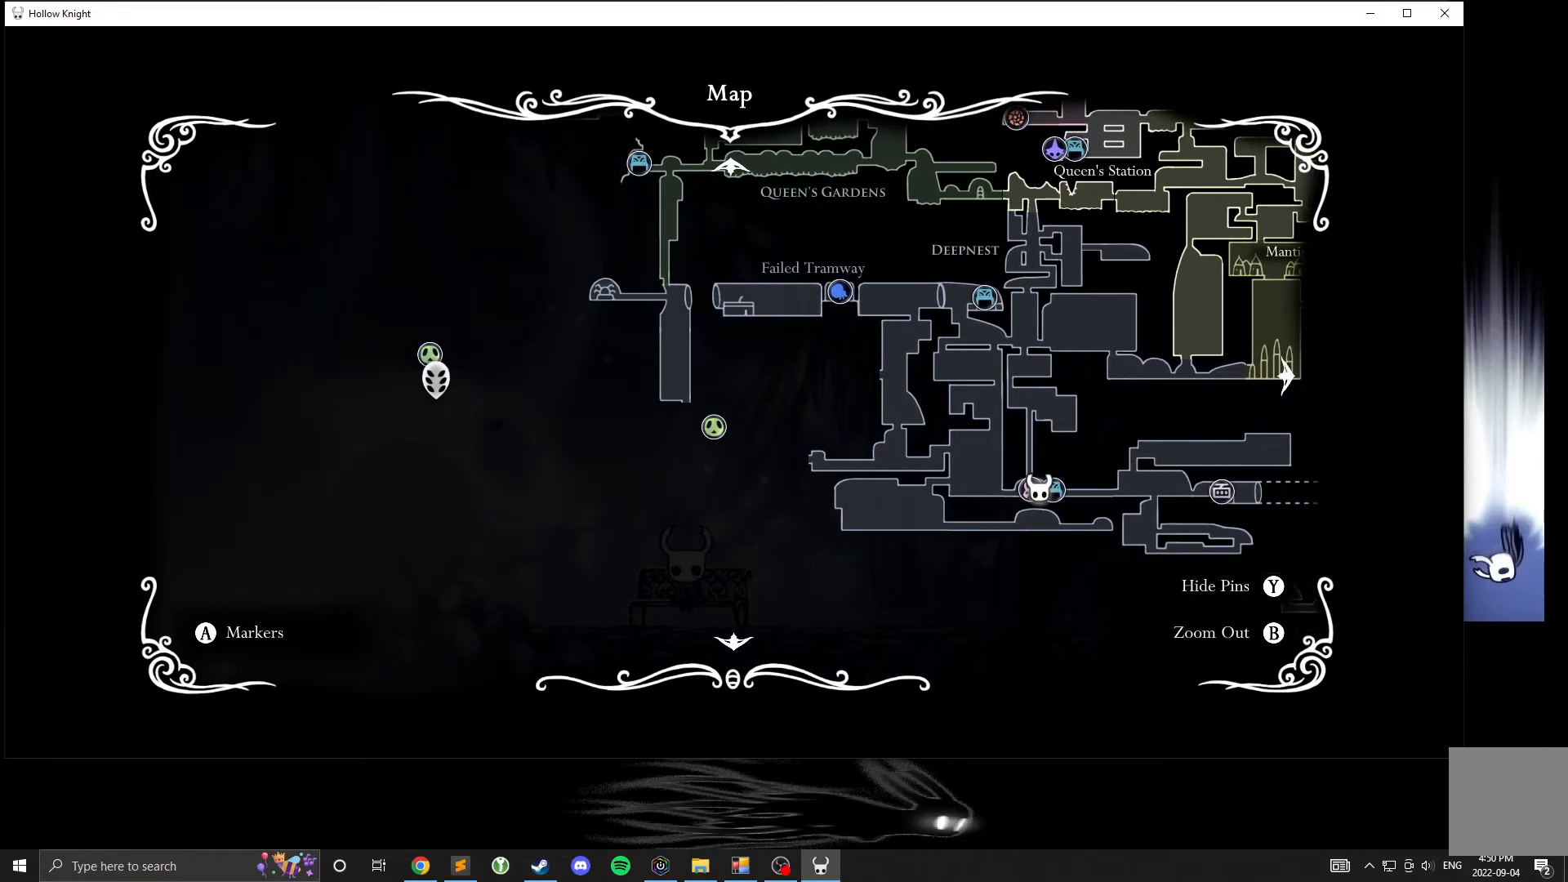
{"buttons": [], "left_stick": "center", "events": []}
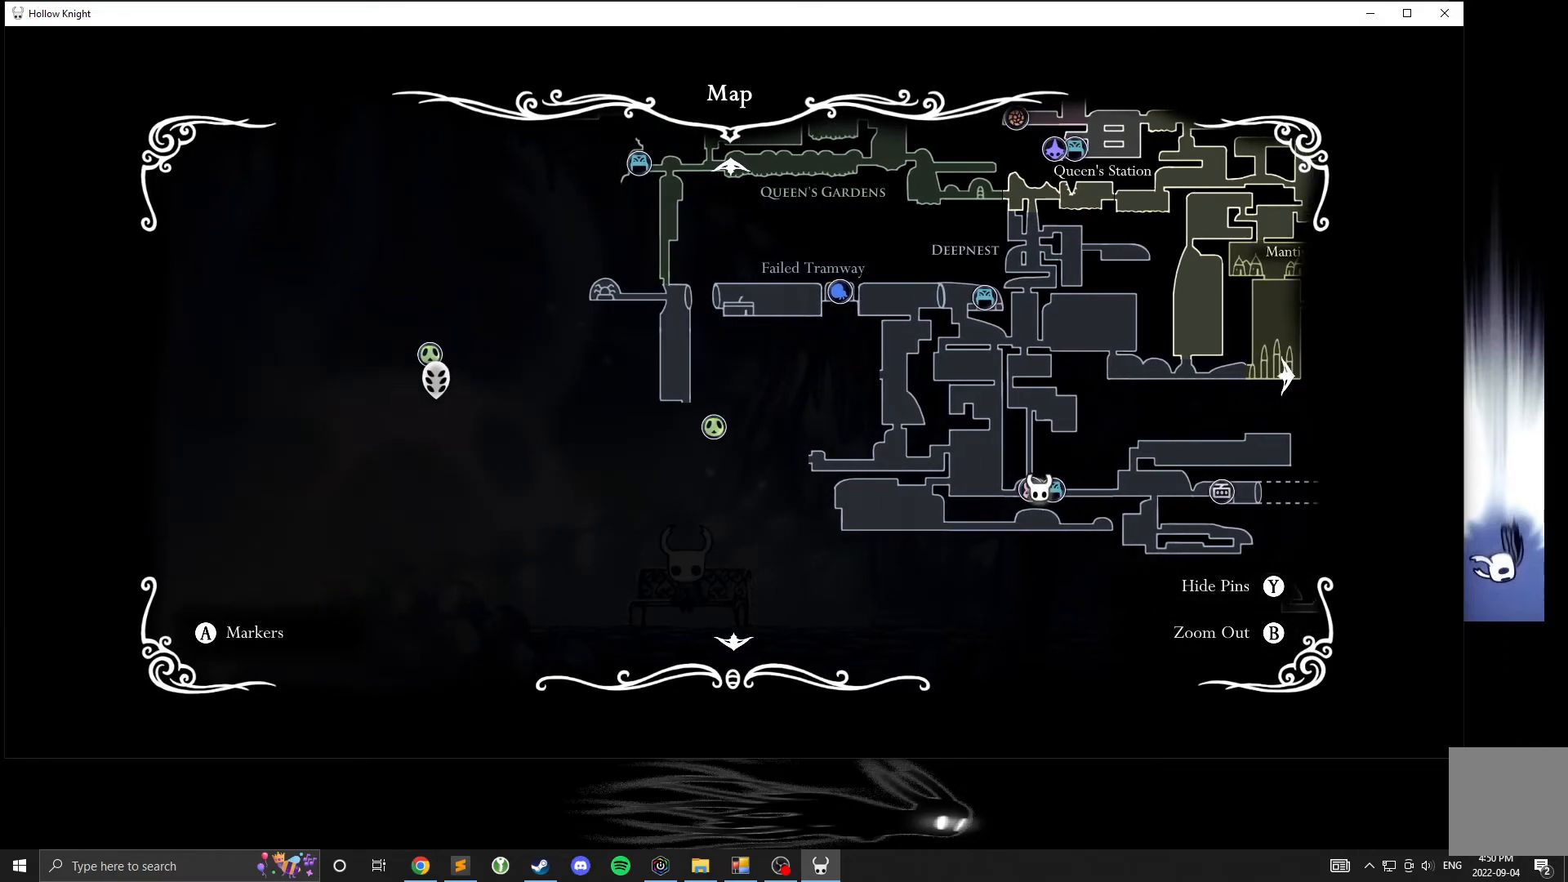
{"buttons": [], "left_stick": "center", "events": []}
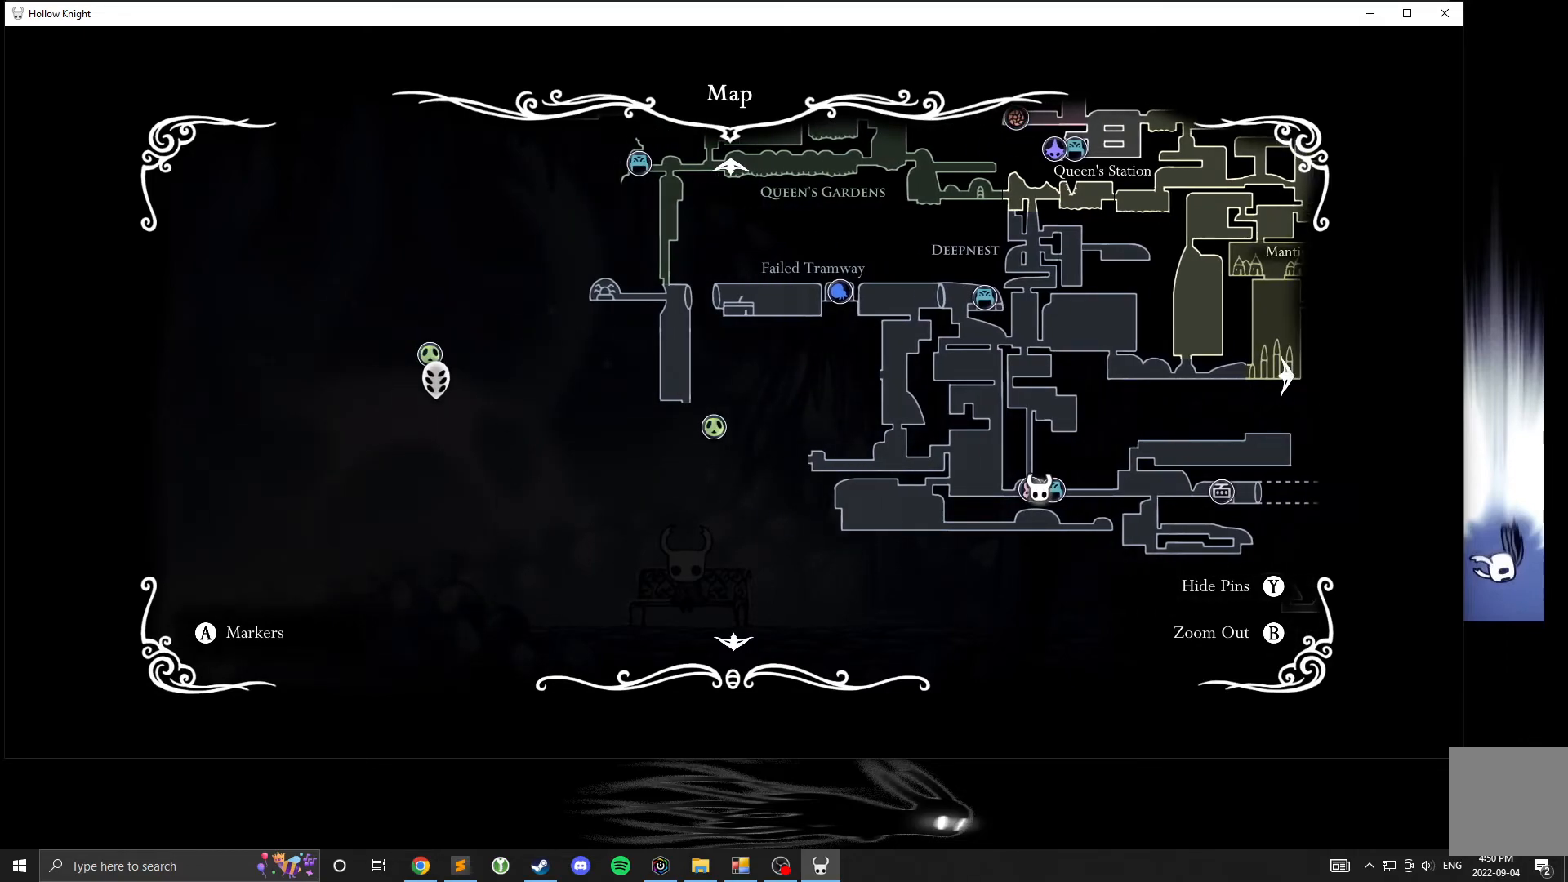
{"buttons": [], "left_stick": "center", "events": []}
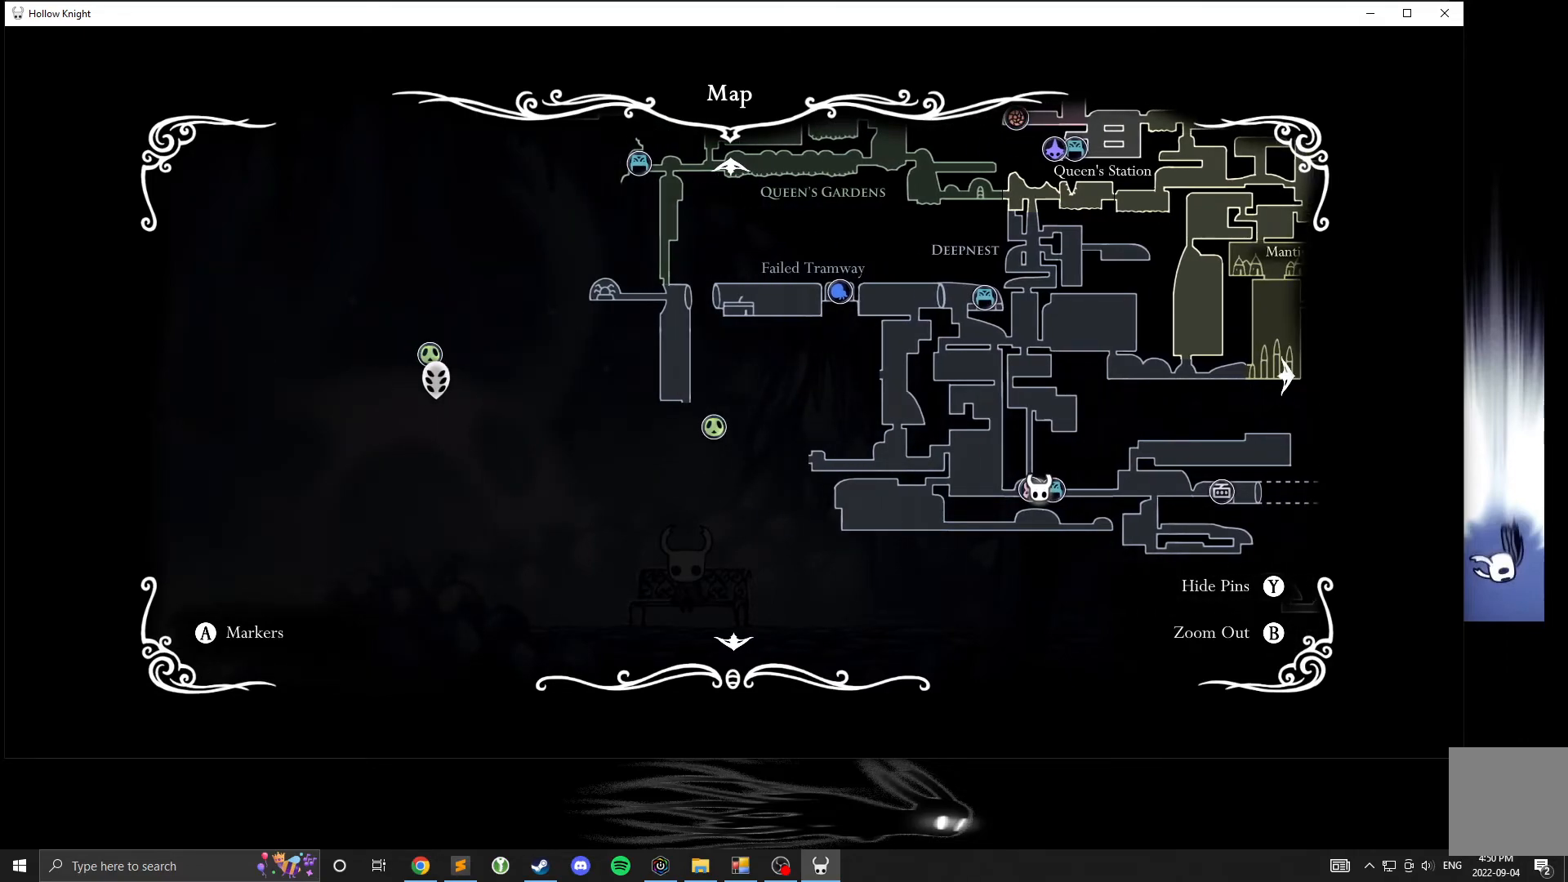
{"buttons": [], "left_stick": "center", "events": []}
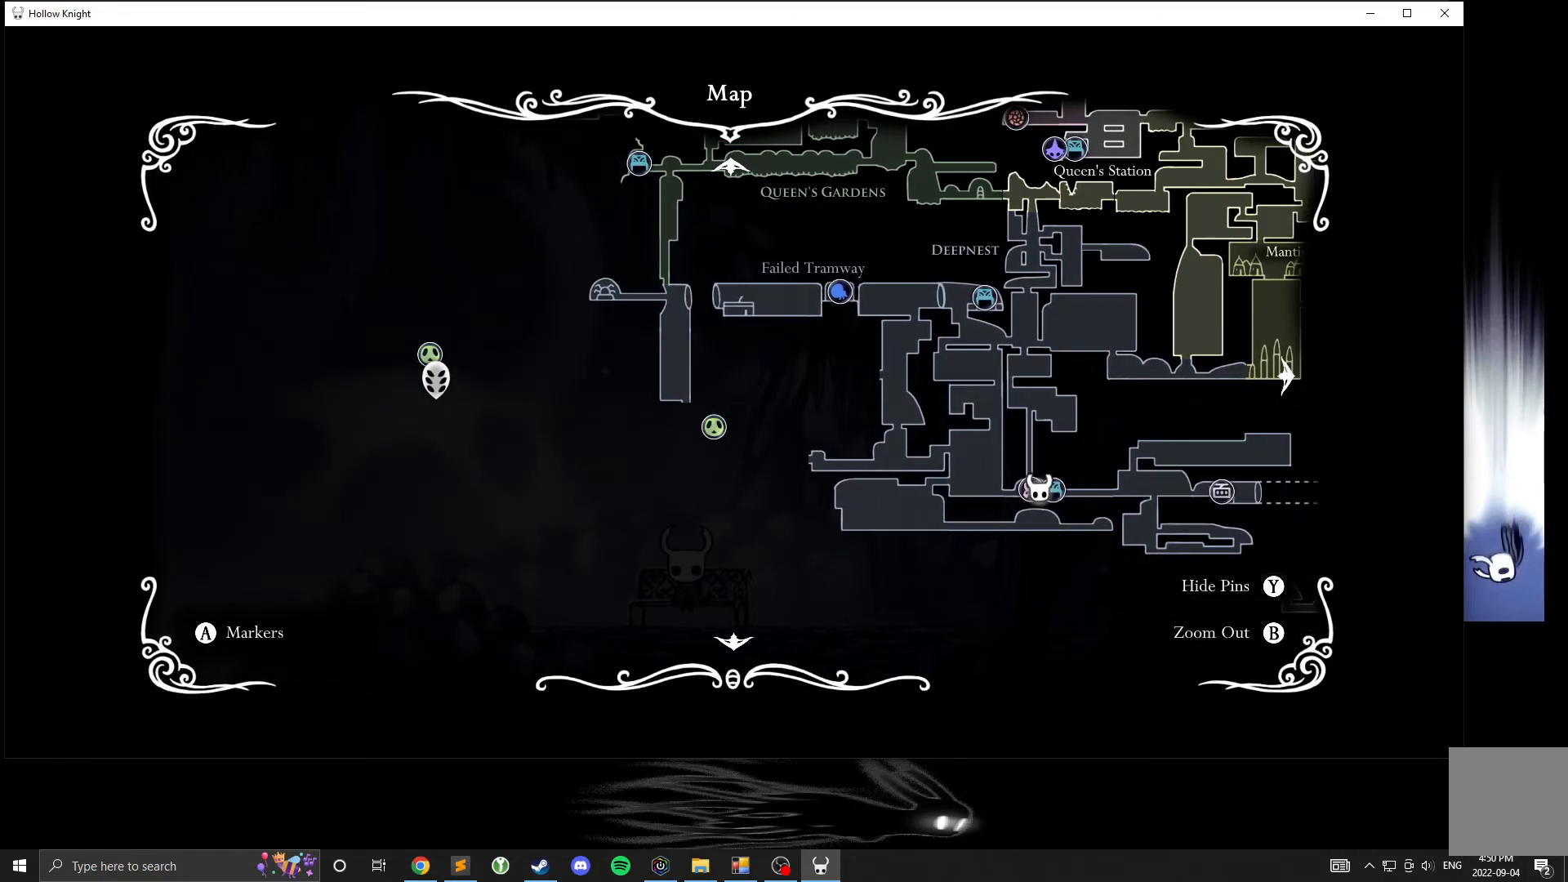
{"buttons": [], "left_stick": "center", "events": []}
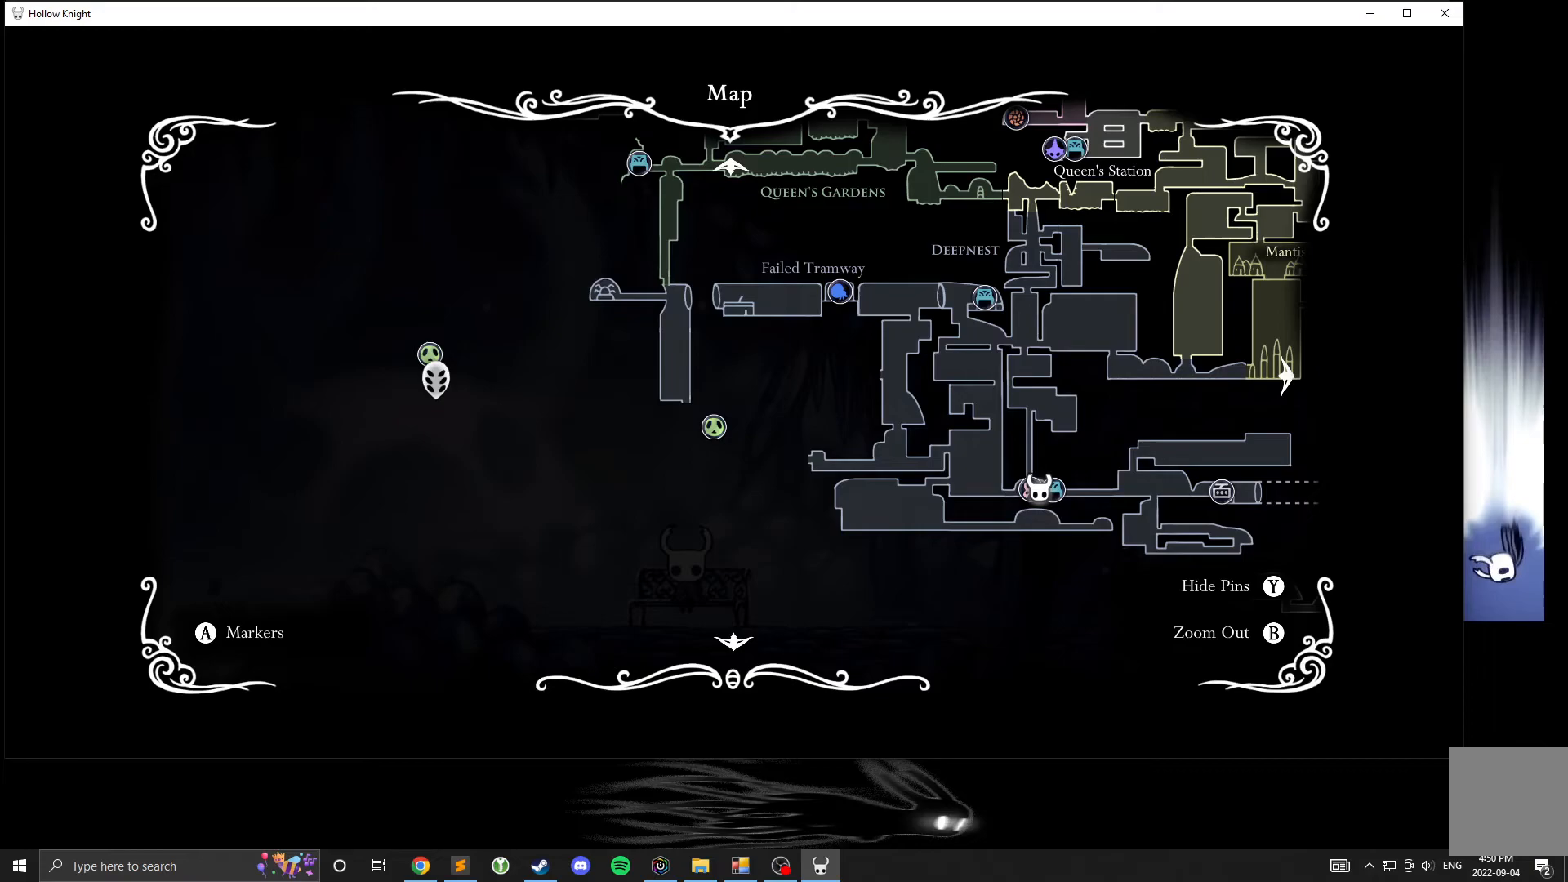
{"buttons": [], "left_stick": "left", "events": [[367, "A", "down"], [367, "left_stick", "left"], [483, "A", "up"]]}
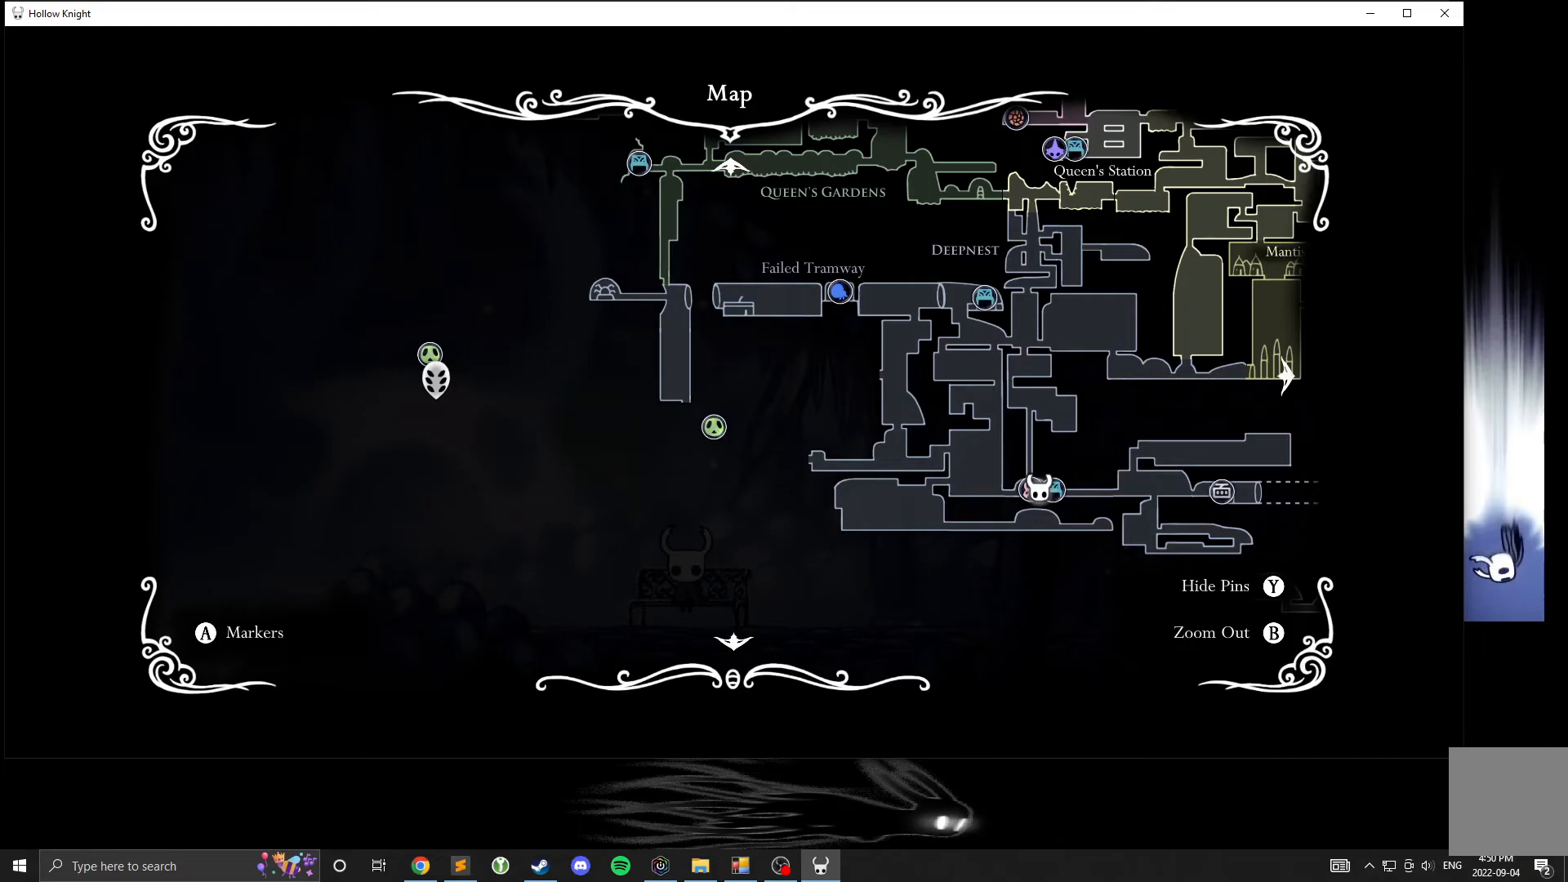
{"buttons": ["A"], "left_stick": "center", "events": [[233, "A", "down"], [283, "A", "up"], [283, "left_stick", "center"], [500, "A", "down"]]}
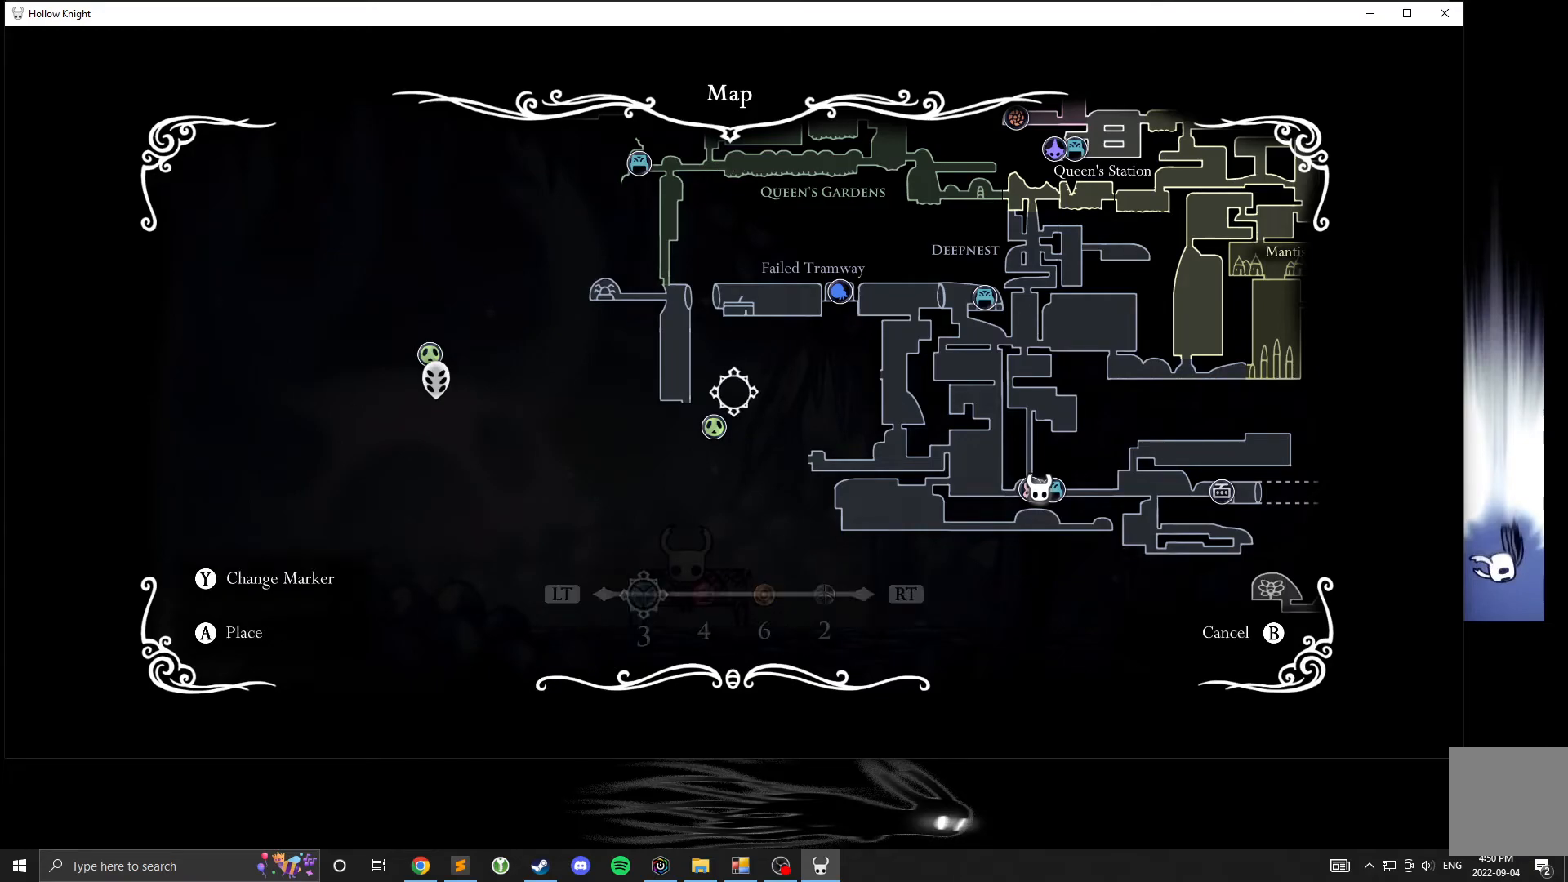
{"buttons": [], "left_stick": "down-left", "events": [[67, "A", "up"], [183, "left_stick", "down-left"]]}
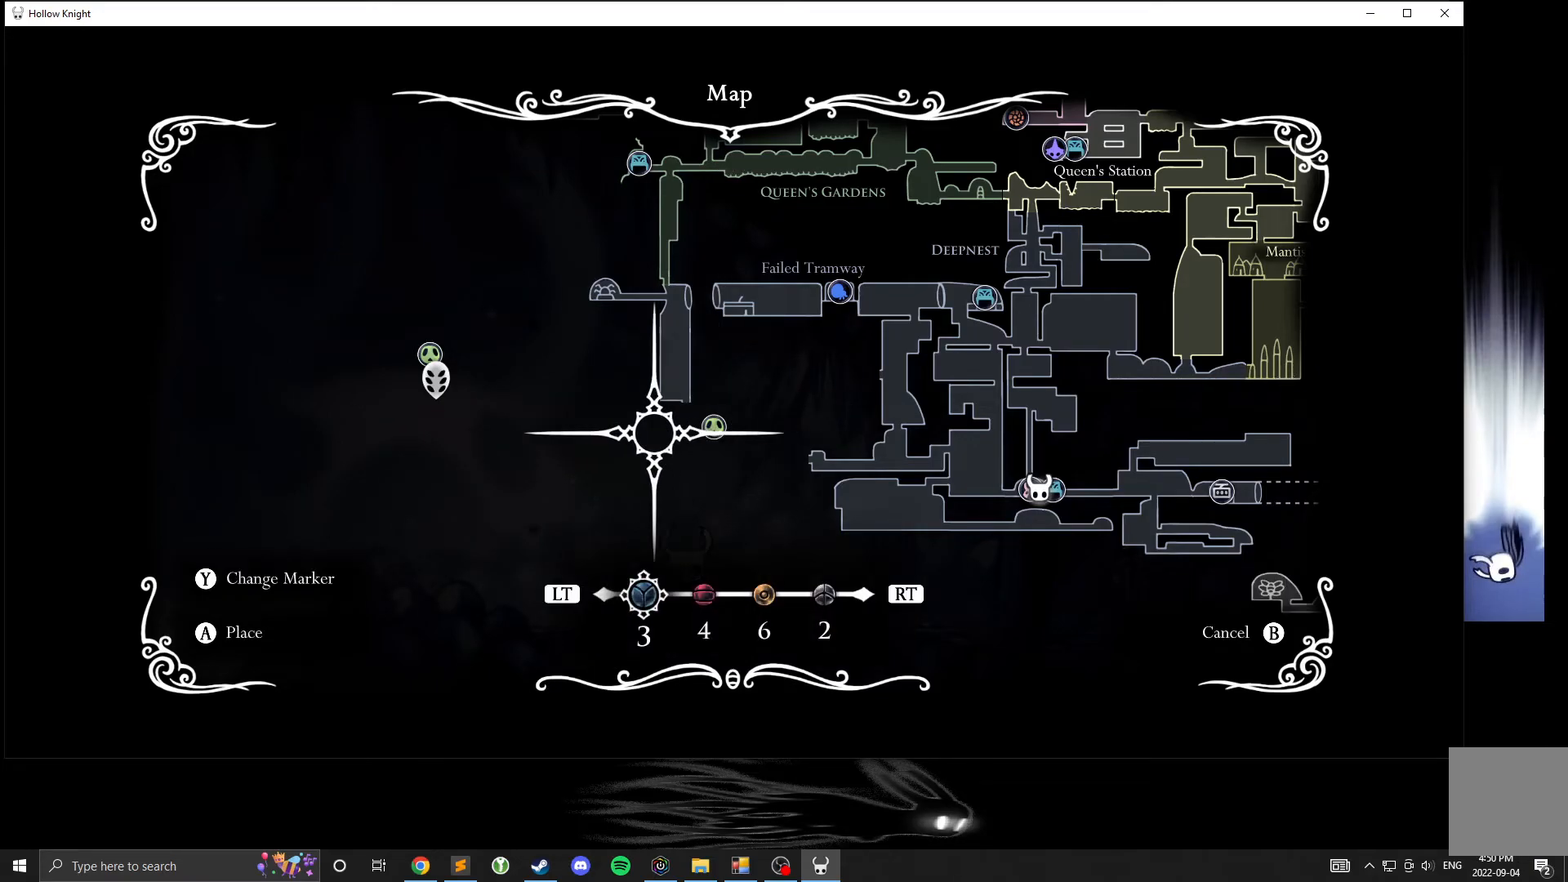
{"buttons": [], "left_stick": "left", "events": [[50, "left_stick", "left"]]}
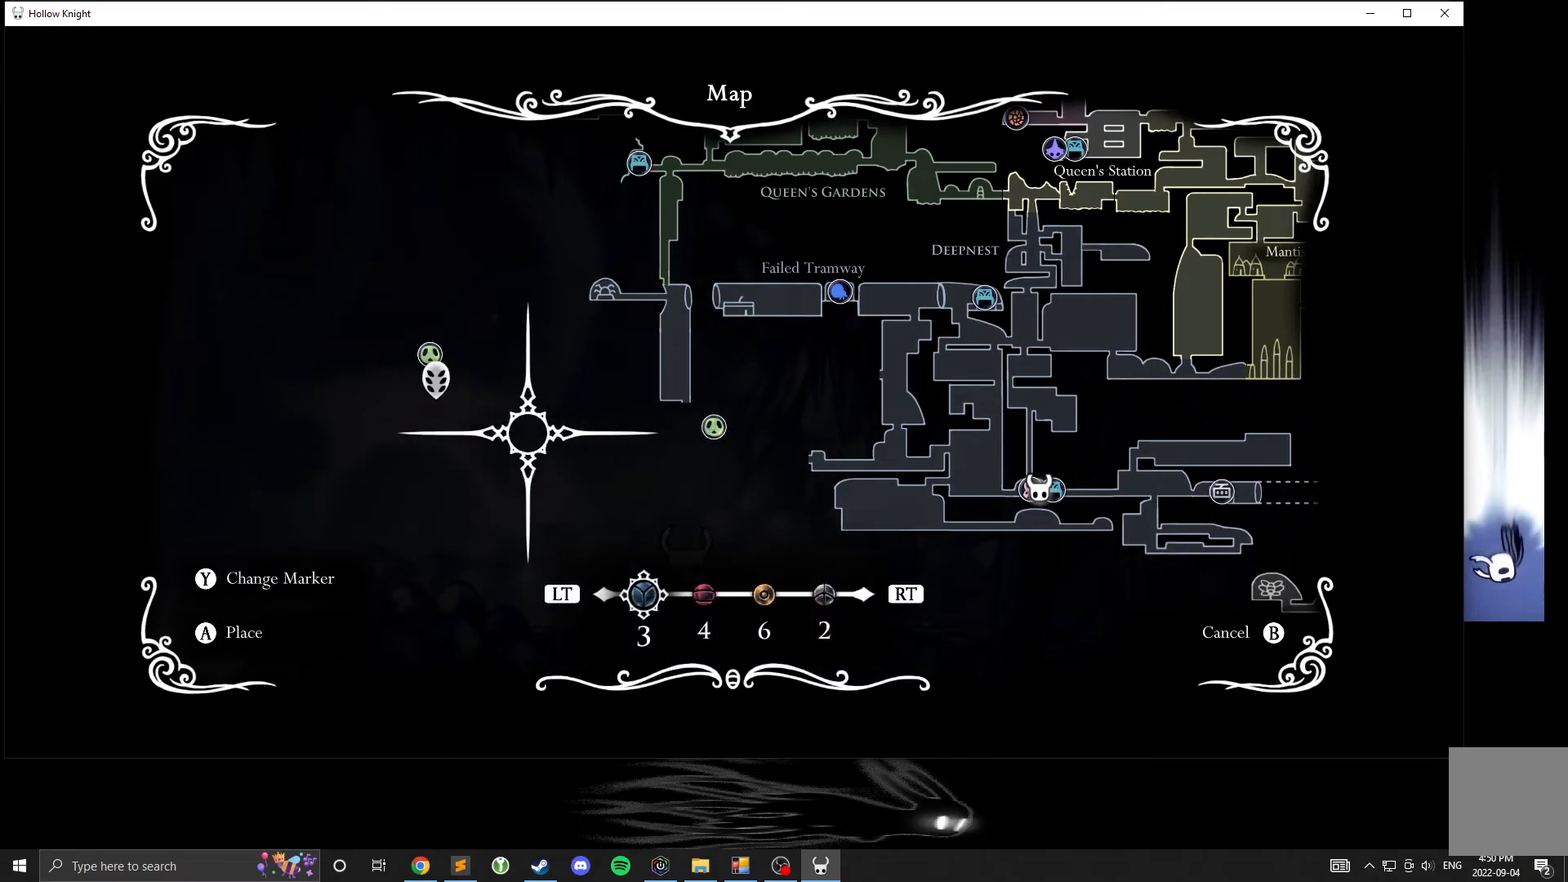
{"buttons": [], "left_stick": "center", "events": [[267, "left_stick", "center"]]}